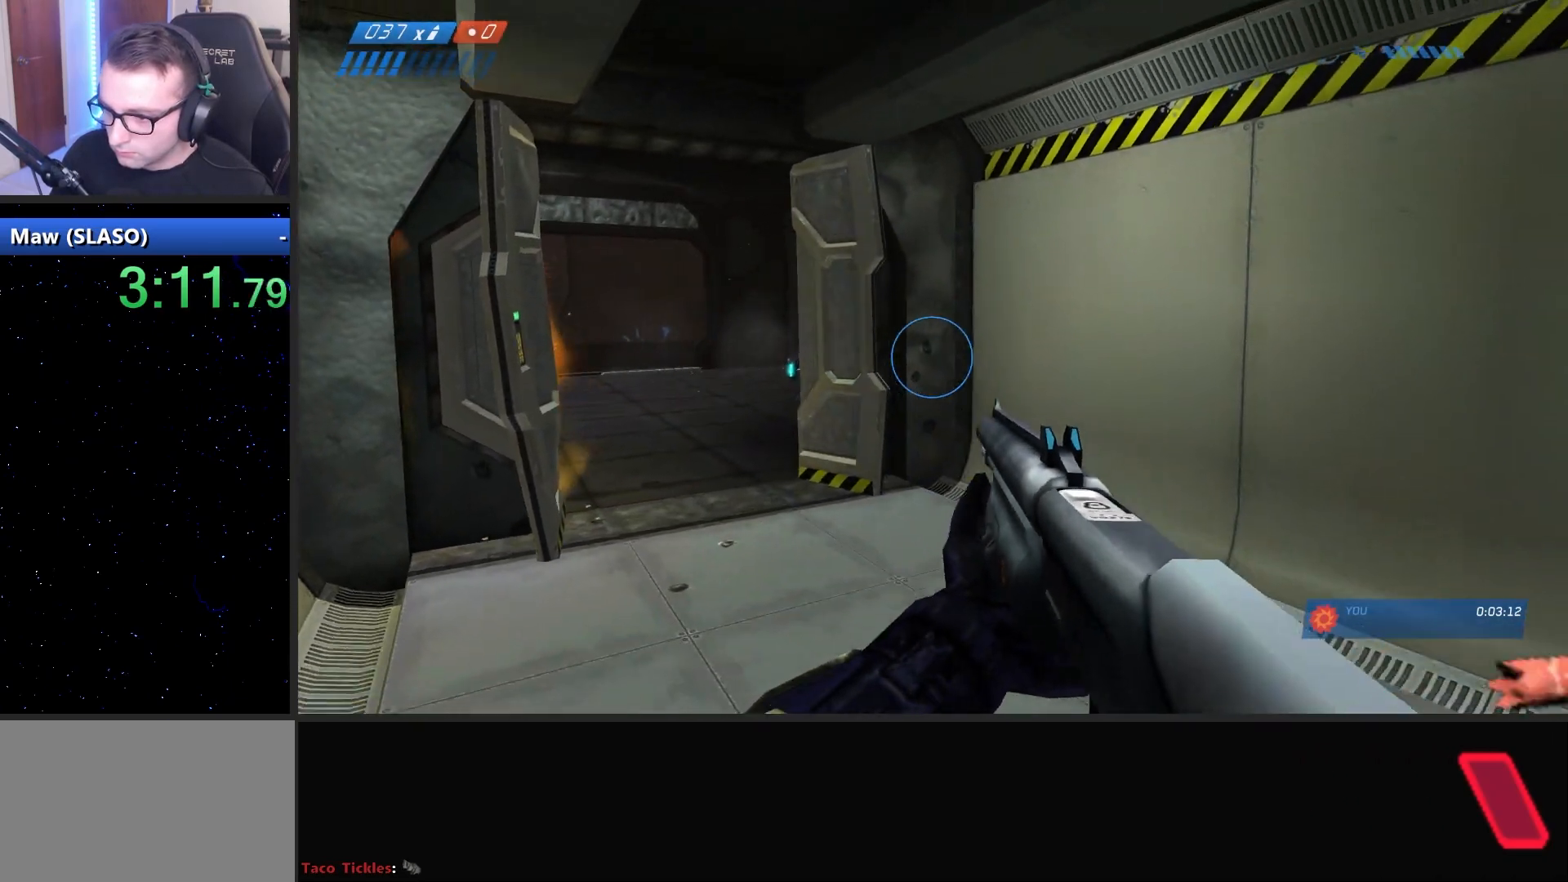
Gameplay with keyboard and mouse; each line is a JSON object with the keys and mouse buttons held at the frame after it. "events" lists presses ("down") and releases ("up") of "1", "2", "3", "4", "5", "a", "alt", "c", "caps_lock", "ctrl", "d", "e", "f", "g", "q", "r", "s", "shift", "space", "t", "tab", "v", "w", "x", "z", "mouse_left", "mouse_wheel" and "mouse_right" between this image and that frame as [ms after this image, input, new state], when the widget could be followed in between. "mouse_left", "mouse_wheel", "mouse_right" = the "left", "wheel", "right" buttons of the "mouse" list. No other keys are recorded. "wheel" means that the mouse wheel is clicked or scrolled. "mouse_move" is the direction in which the mouse moves at that frame (one of eight, or "still"), when it could be read.
{"keys": ["a", "w"], "mouse": [], "mouse_move": "left", "events": [[17, "a", "down"], [67, "w", "down"], [117, "w", "up"], [200, "w", "down"]]}
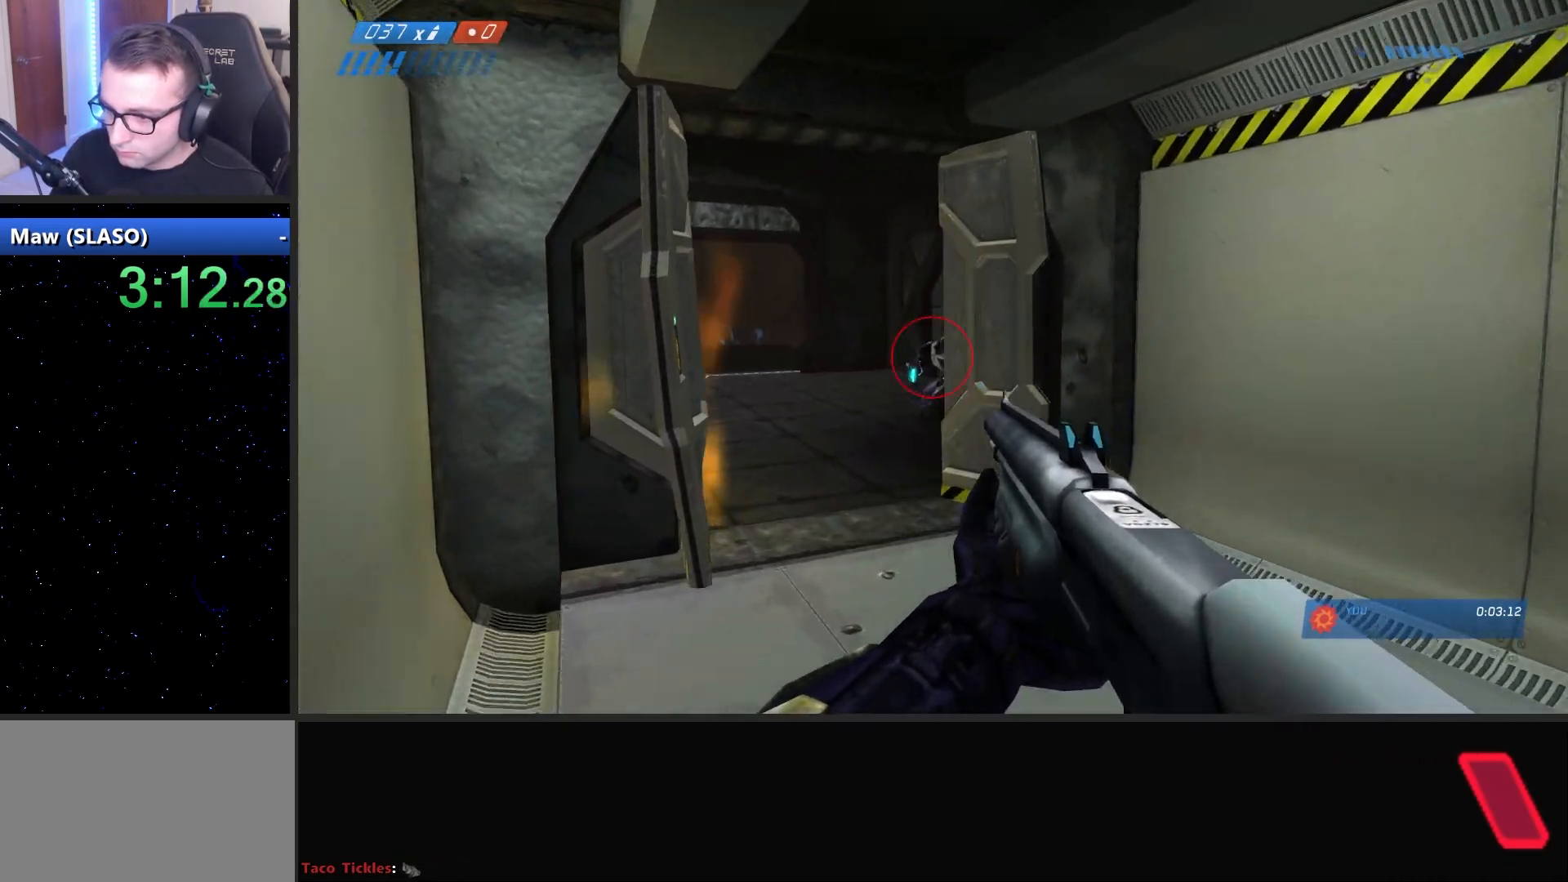
{"keys": [], "mouse": [], "mouse_move": "still", "events": [[33, "w", "up"], [83, "a", "up"], [83, "mouse_left", "down"], [217, "d", "down"], [217, "mouse_left", "up"], [217, "s", "down"], [500, "d", "up"], [500, "s", "up"]]}
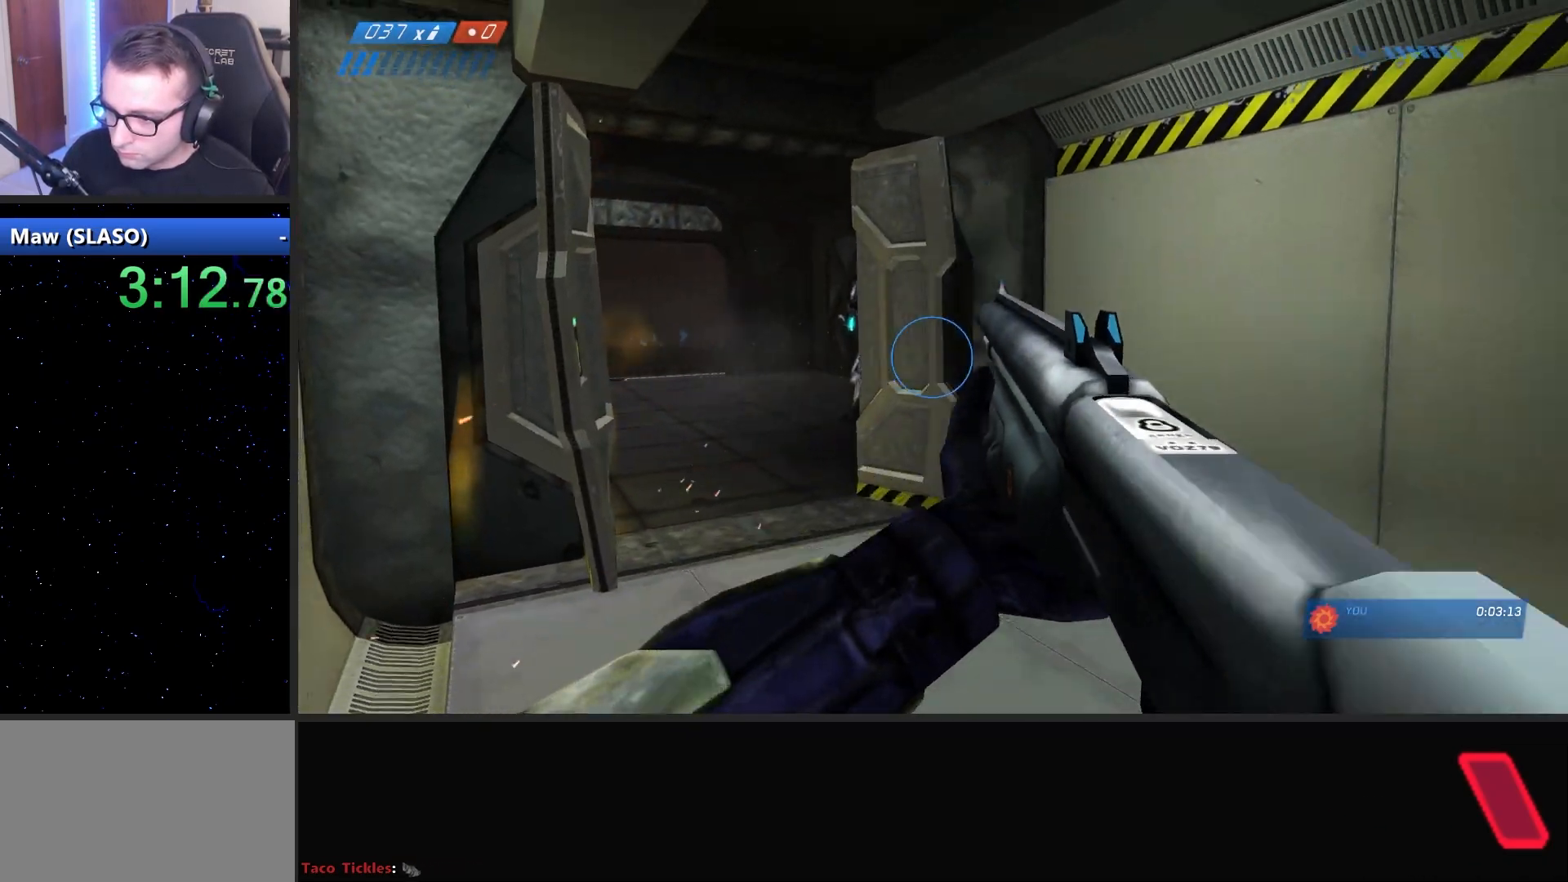
{"keys": ["a", "w"], "mouse": [], "mouse_move": "still", "events": [[83, "a", "down"], [83, "w", "down"]]}
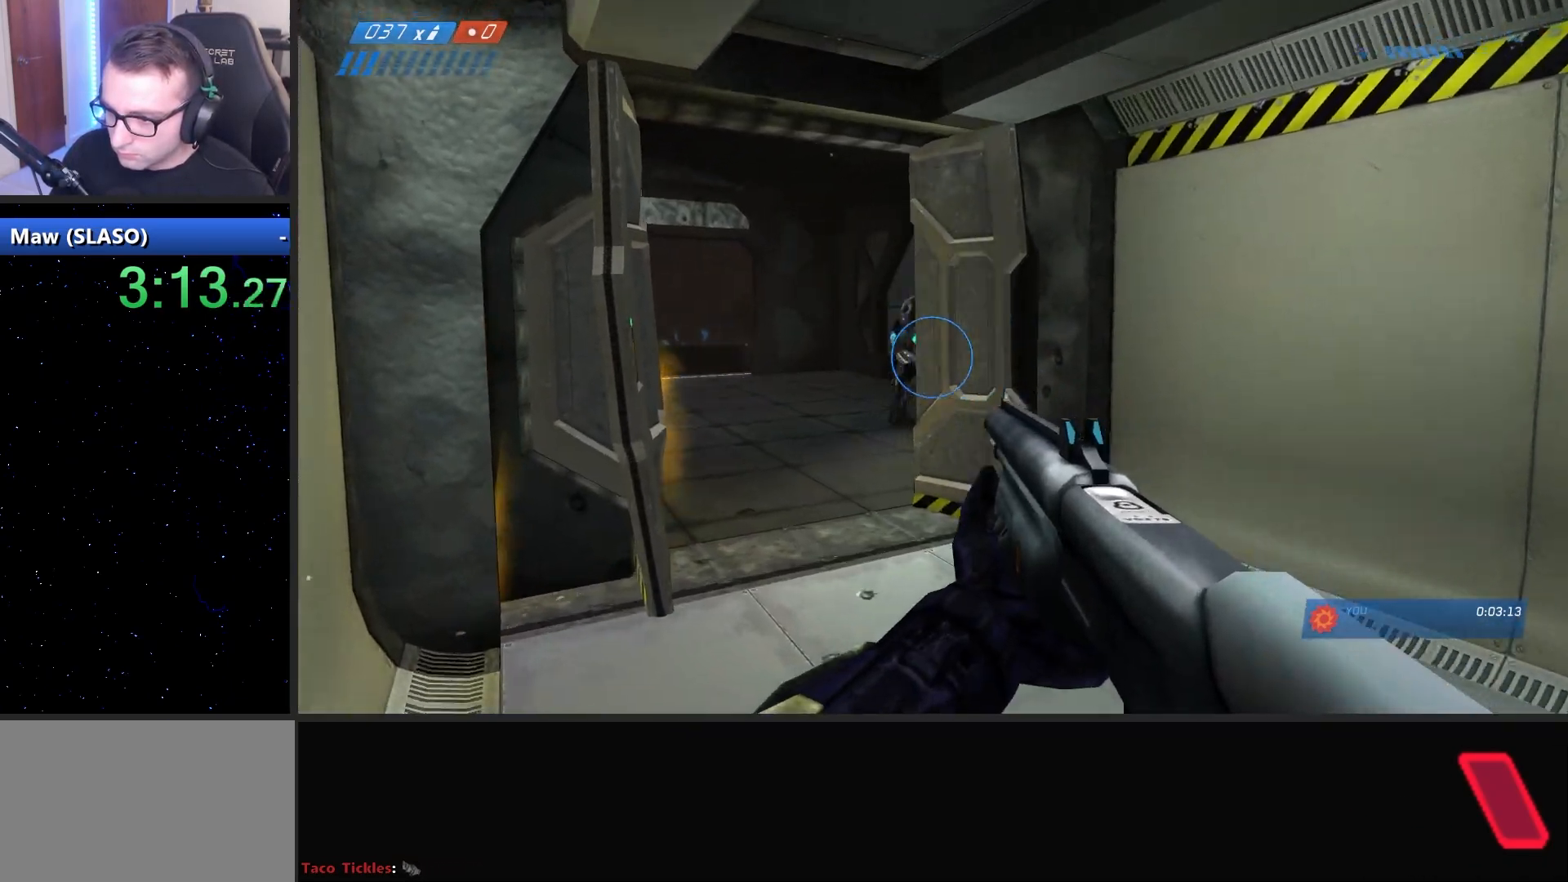
{"keys": ["d", "s"], "mouse": [], "mouse_move": "down-right", "events": [[17, "w", "up"], [67, "a", "up"], [200, "d", "down"], [200, "s", "down"], [250, "mouse_left", "down"], [383, "mouse_left", "up"]]}
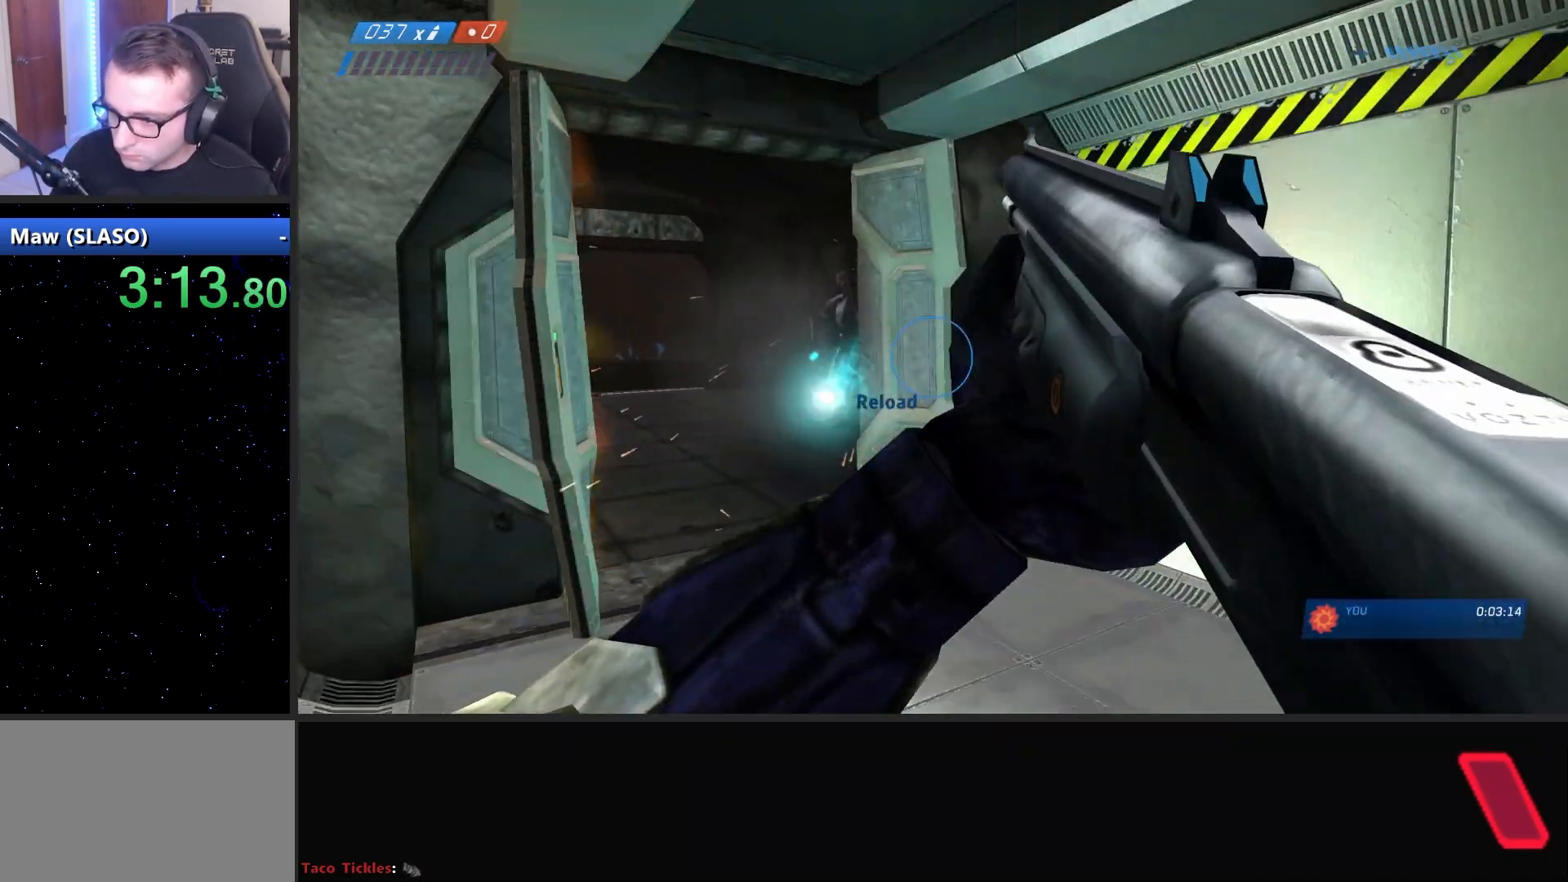
{"keys": ["d", "s"], "mouse": [], "mouse_move": "left", "events": []}
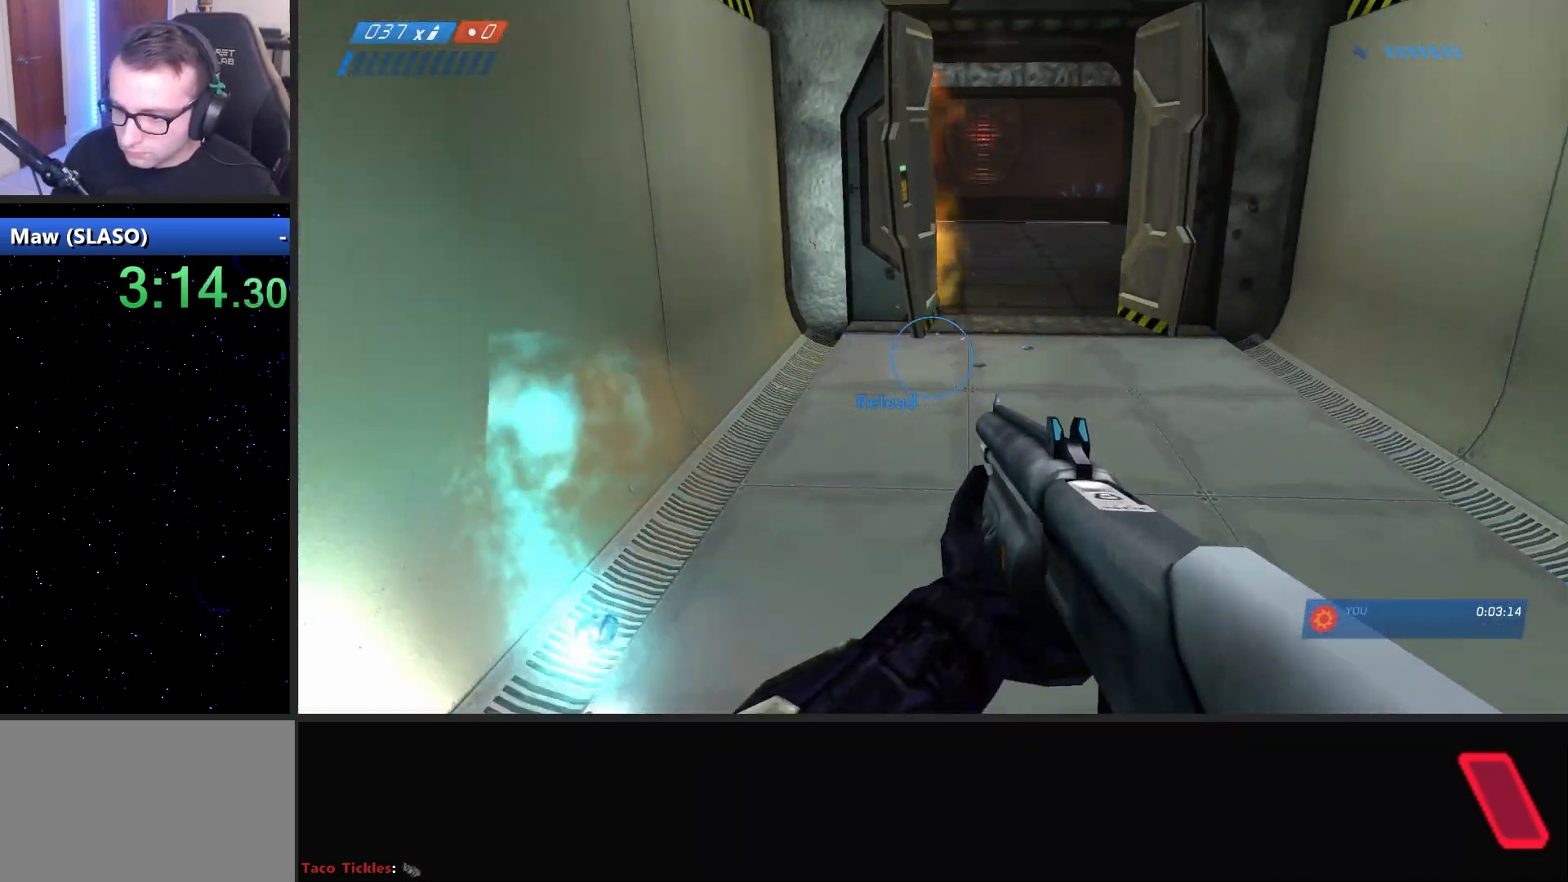
{"keys": ["a", "s"], "mouse": [], "mouse_move": "right", "events": [[133, "d", "up"], [233, "r", "down"], [367, "r", "up"], [417, "a", "down"]]}
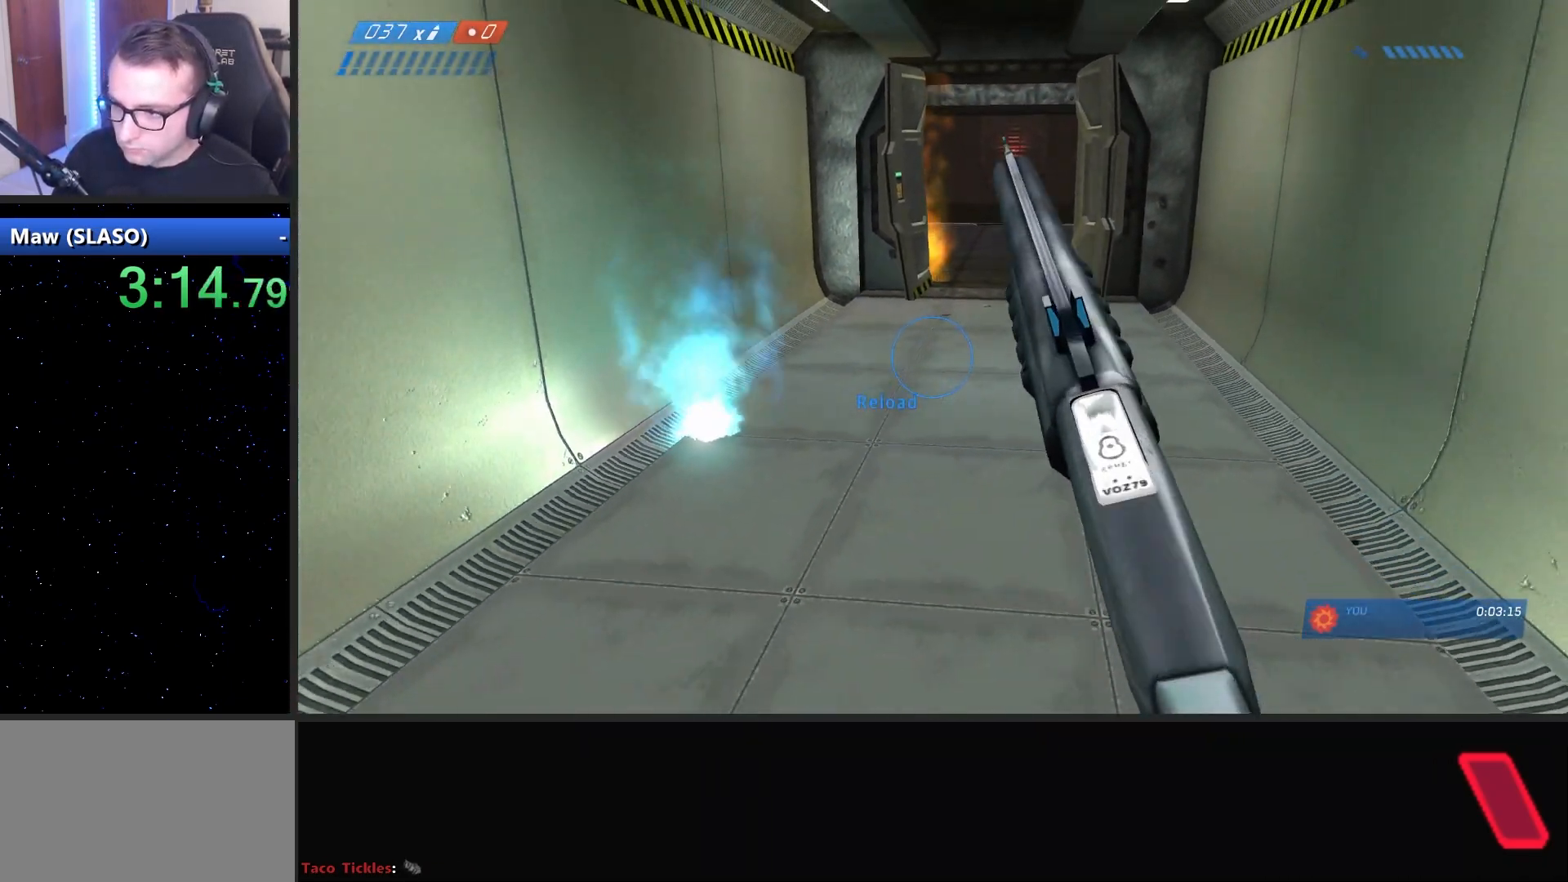
{"keys": ["a", "w"], "mouse": [], "mouse_move": "right", "events": [[250, "s", "up"], [433, "w", "down"]]}
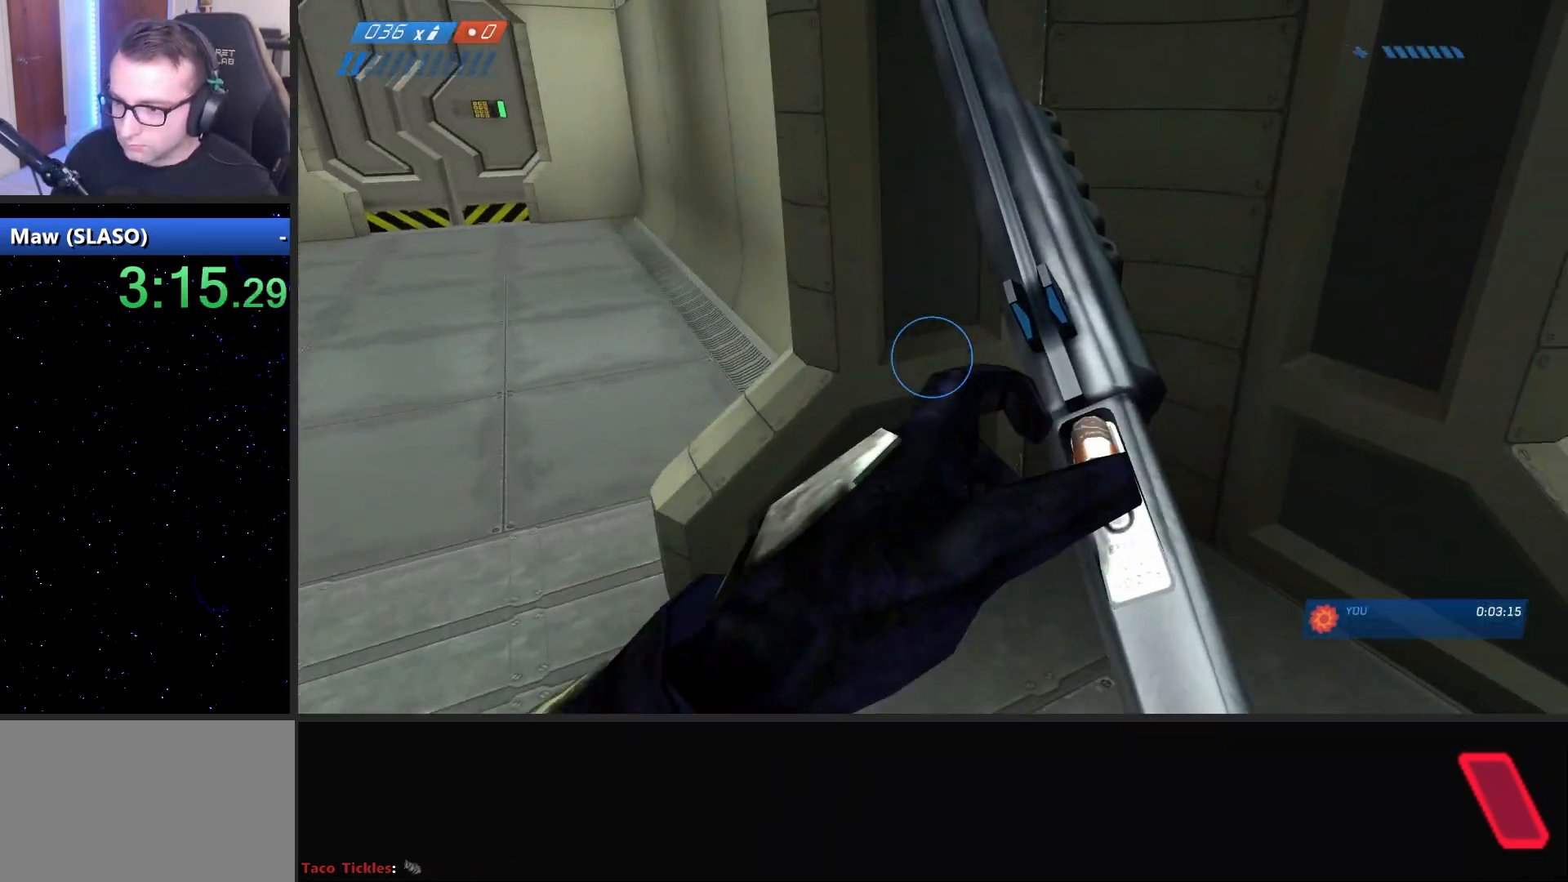
{"keys": ["a", "s"], "mouse": [], "mouse_move": "right", "events": [[117, "w", "up"], [317, "s", "down"]]}
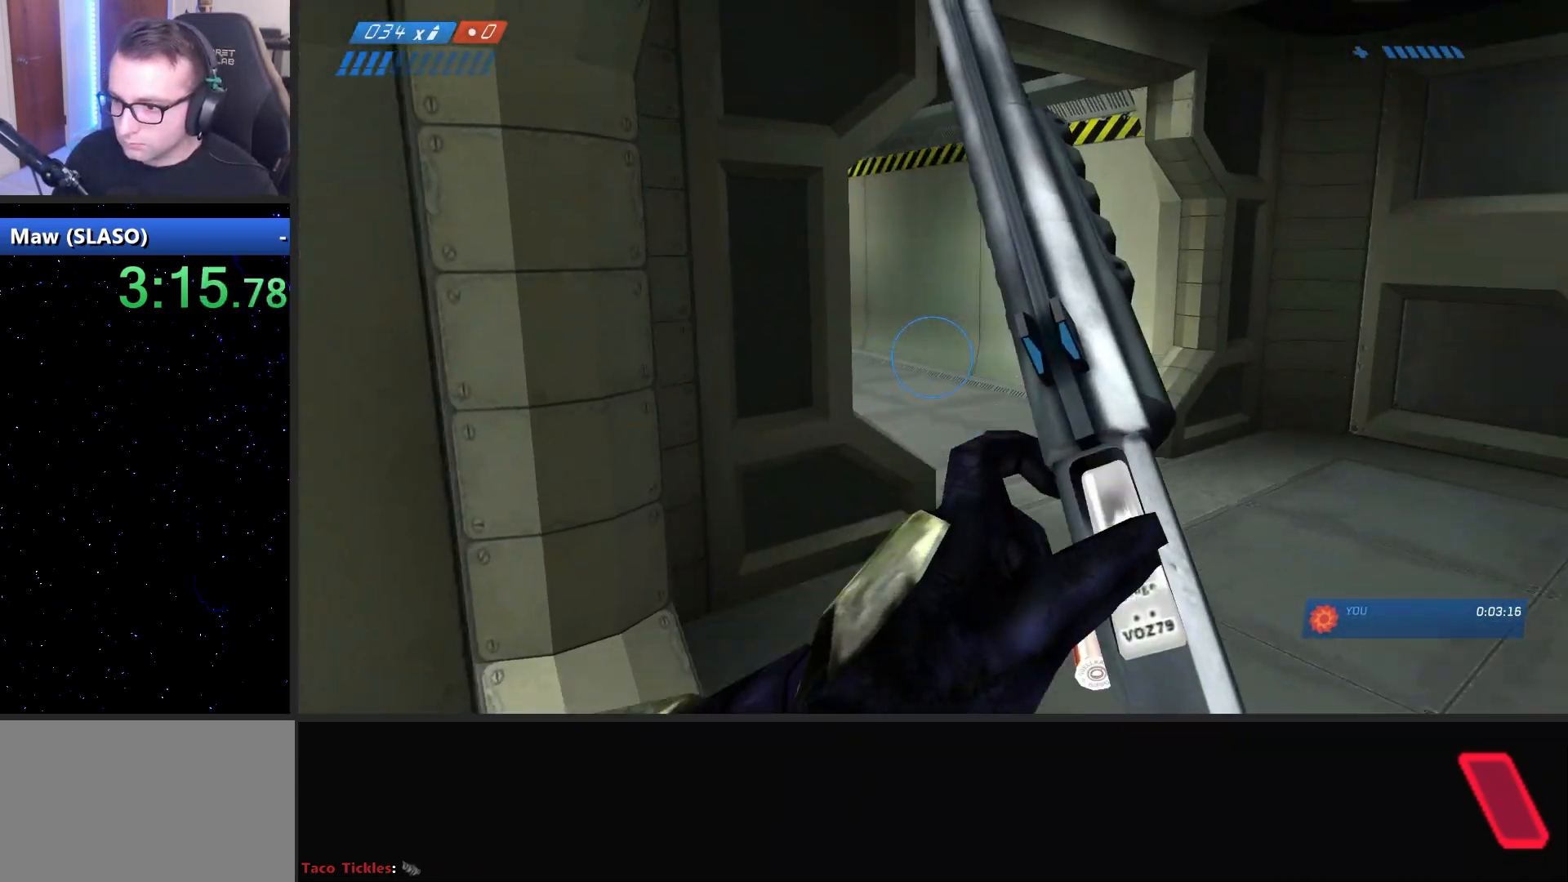
{"keys": [], "mouse": [], "mouse_move": "still", "events": [[100, "a", "up"], [283, "s", "up"]]}
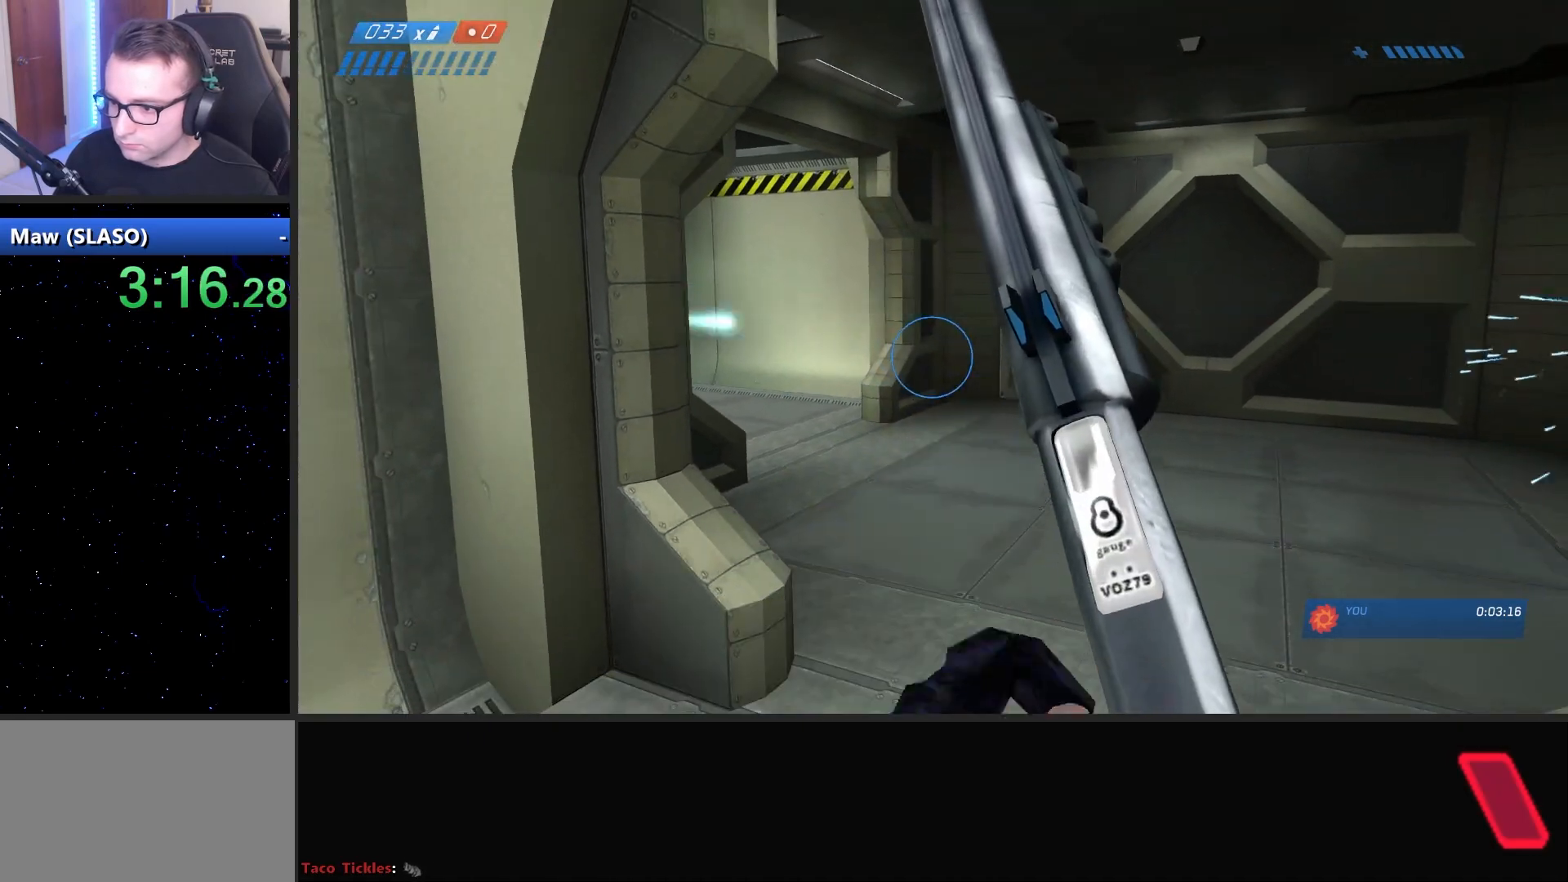
{"keys": [], "mouse": [], "mouse_move": "left", "events": [[17, "d", "down"], [17, "w", "down"], [100, "d", "up"], [200, "d", "down"], [300, "d", "up"], [333, "w", "up"]]}
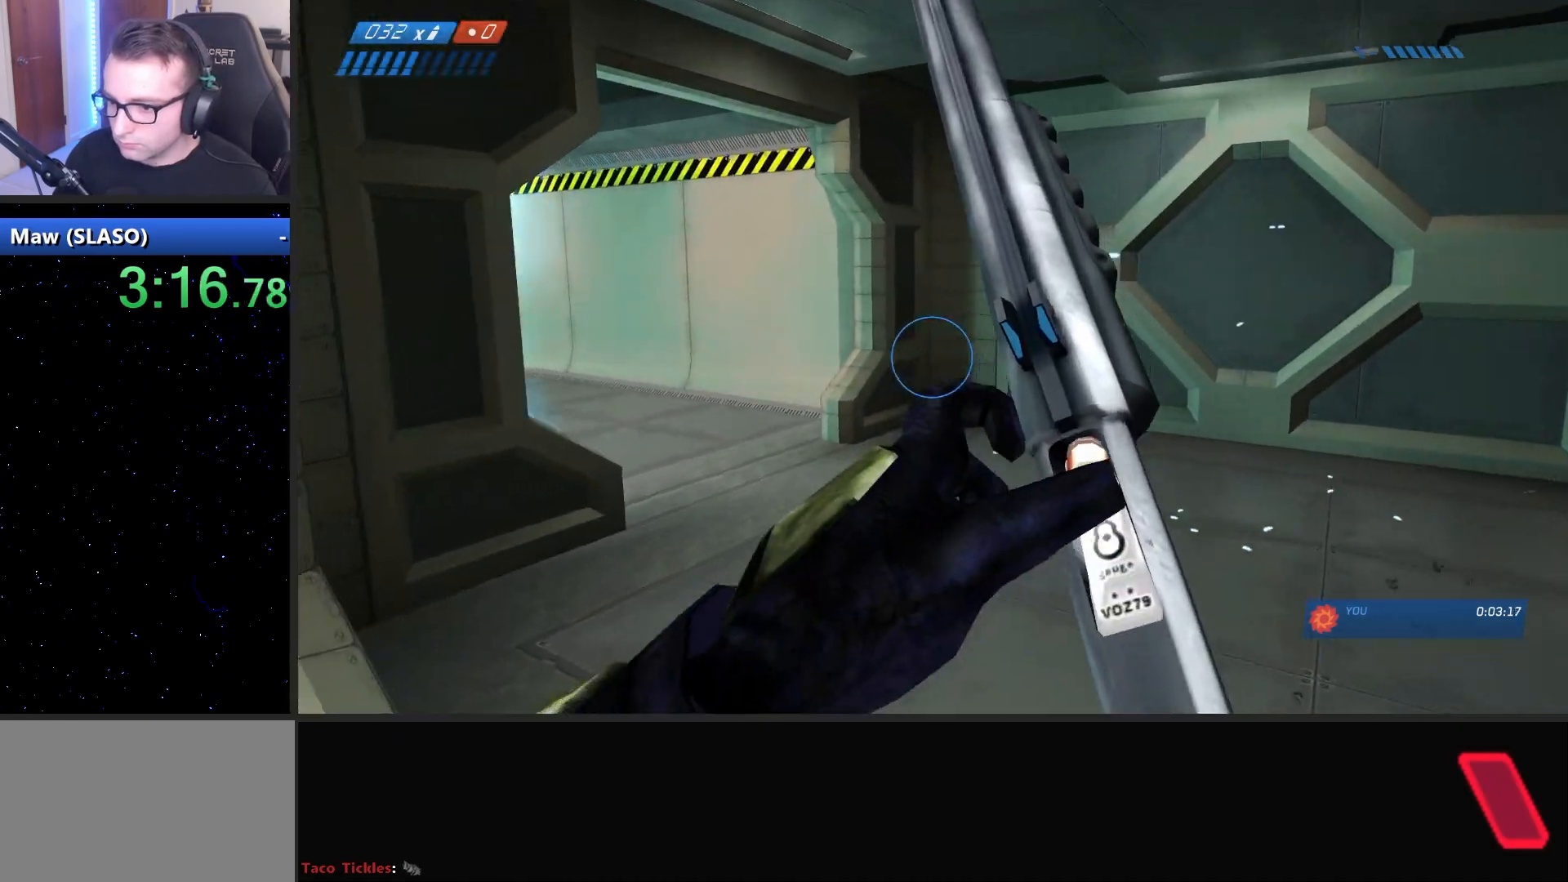
{"keys": ["w"], "mouse": [], "mouse_move": "left", "events": [[33, "w", "down"], [267, "d", "down"], [450, "d", "up"]]}
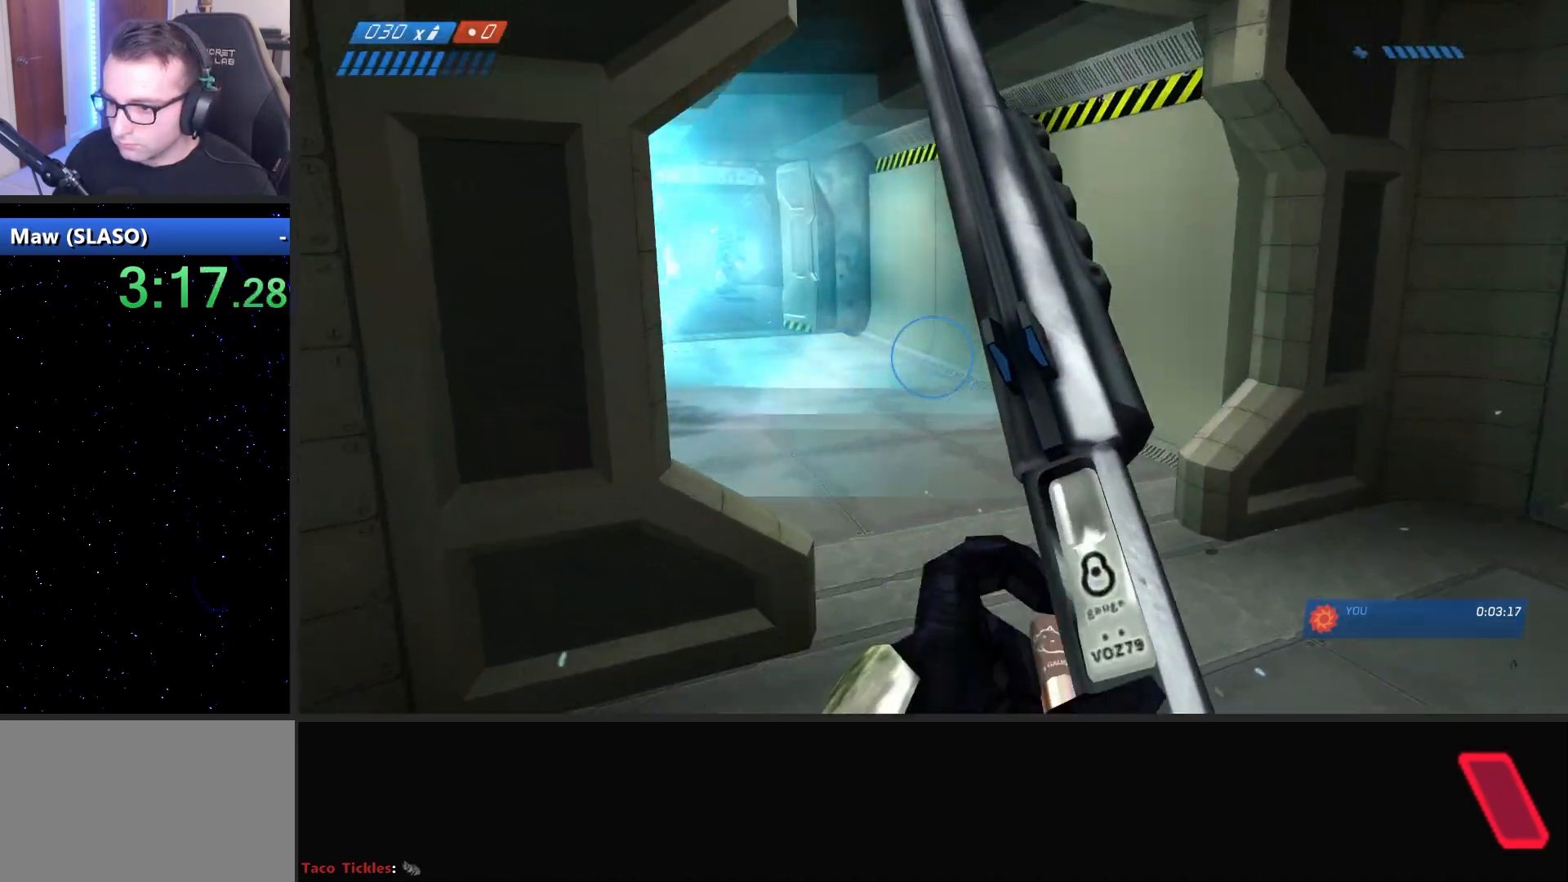
{"keys": ["w"], "mouse": [], "mouse_move": "left", "events": []}
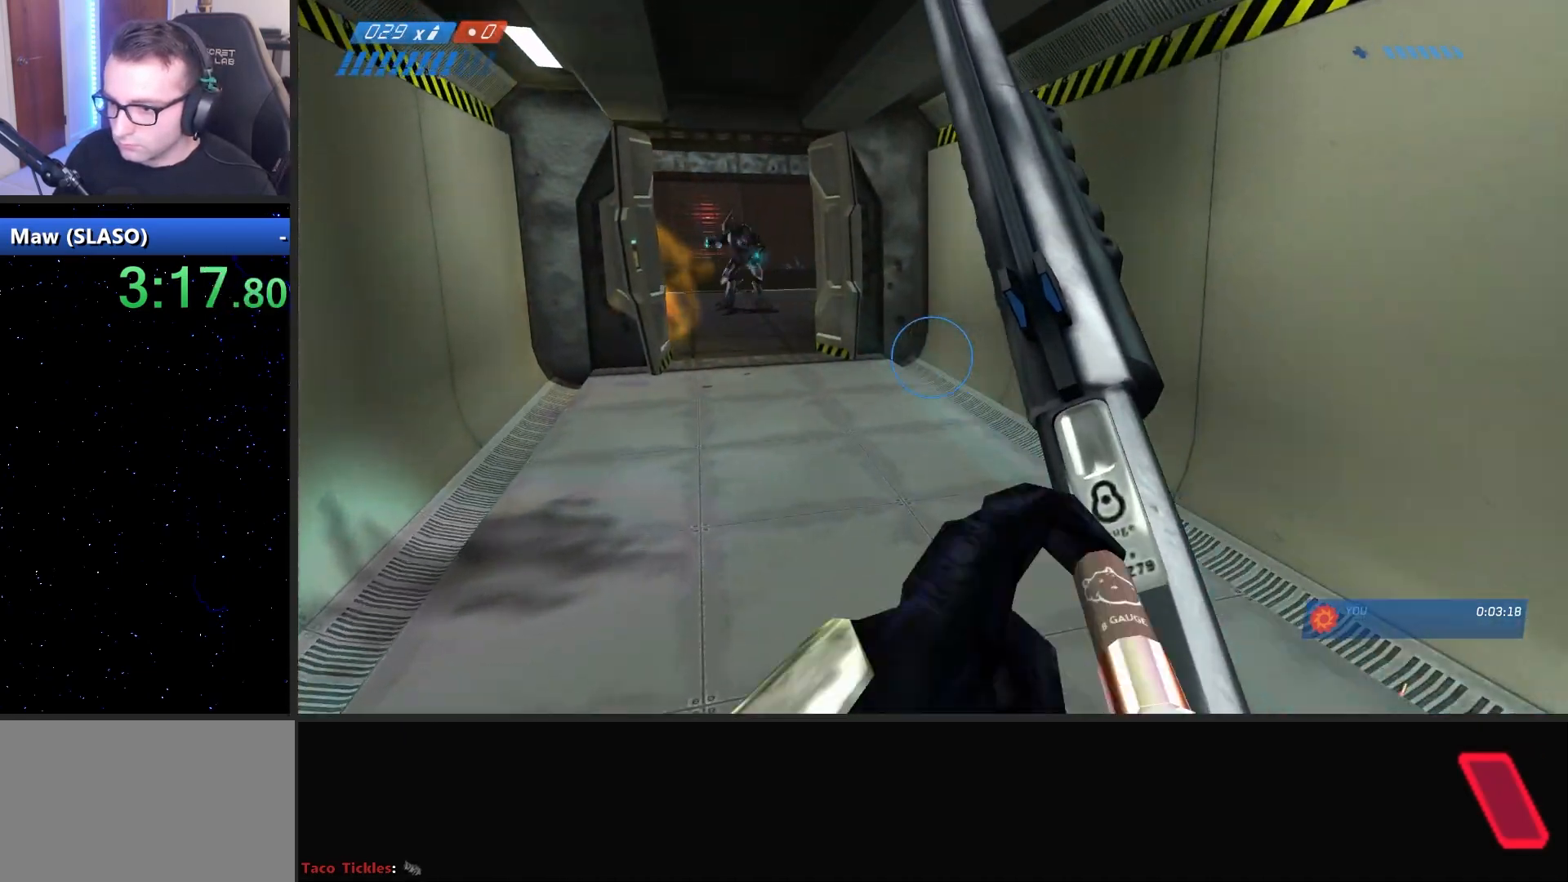
{"keys": ["w"], "mouse": [], "mouse_move": "left", "events": [[17, "d", "down"], [300, "d", "up"]]}
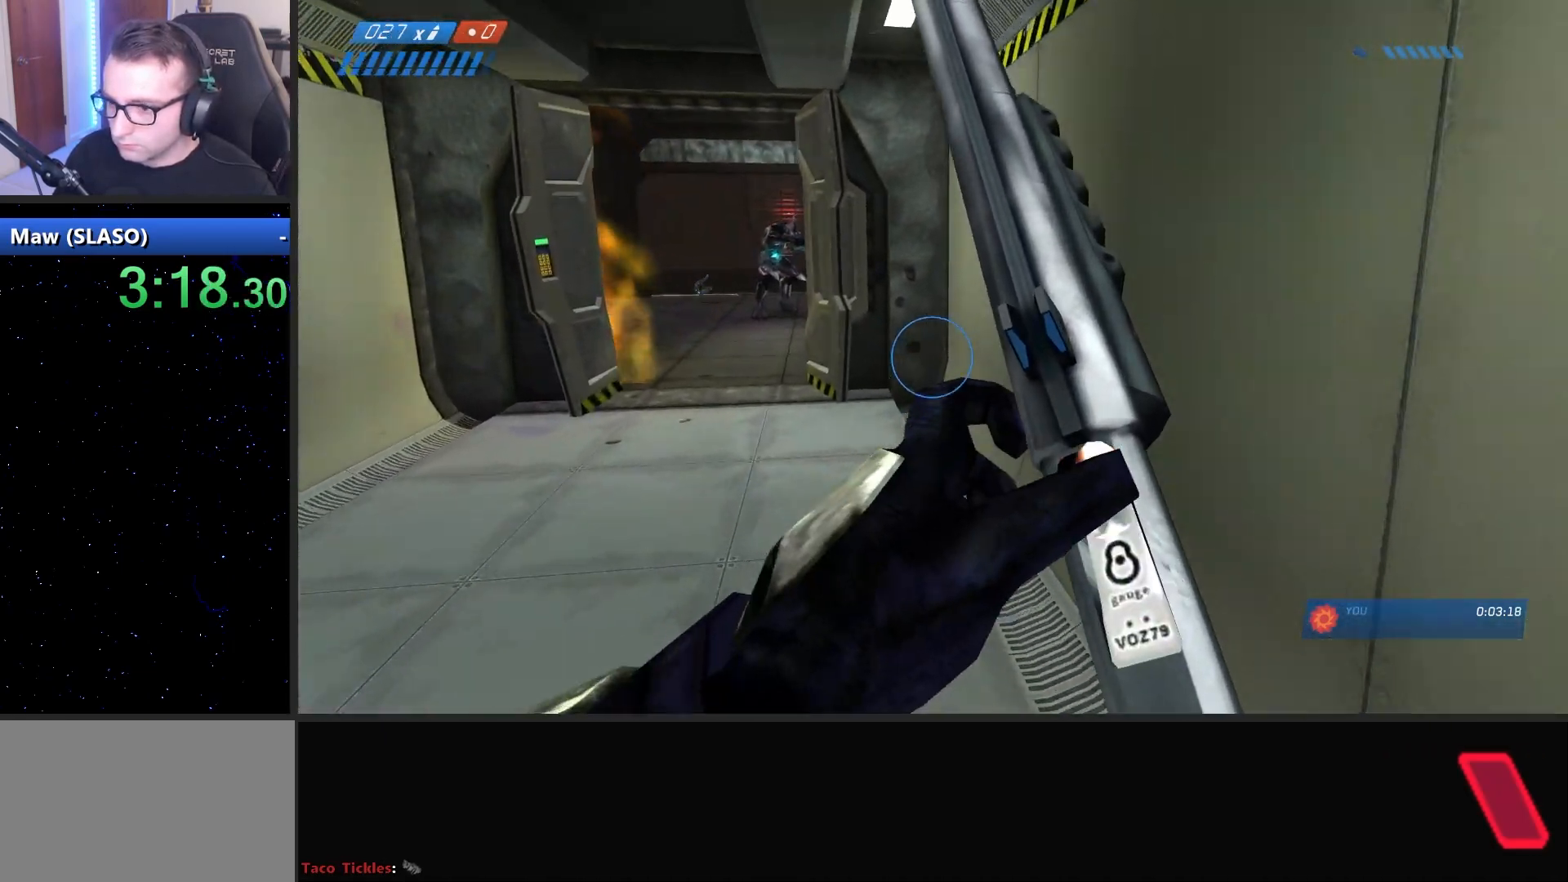
{"keys": ["a", "w"], "mouse": [], "mouse_move": "still", "events": [[117, "a", "down"]]}
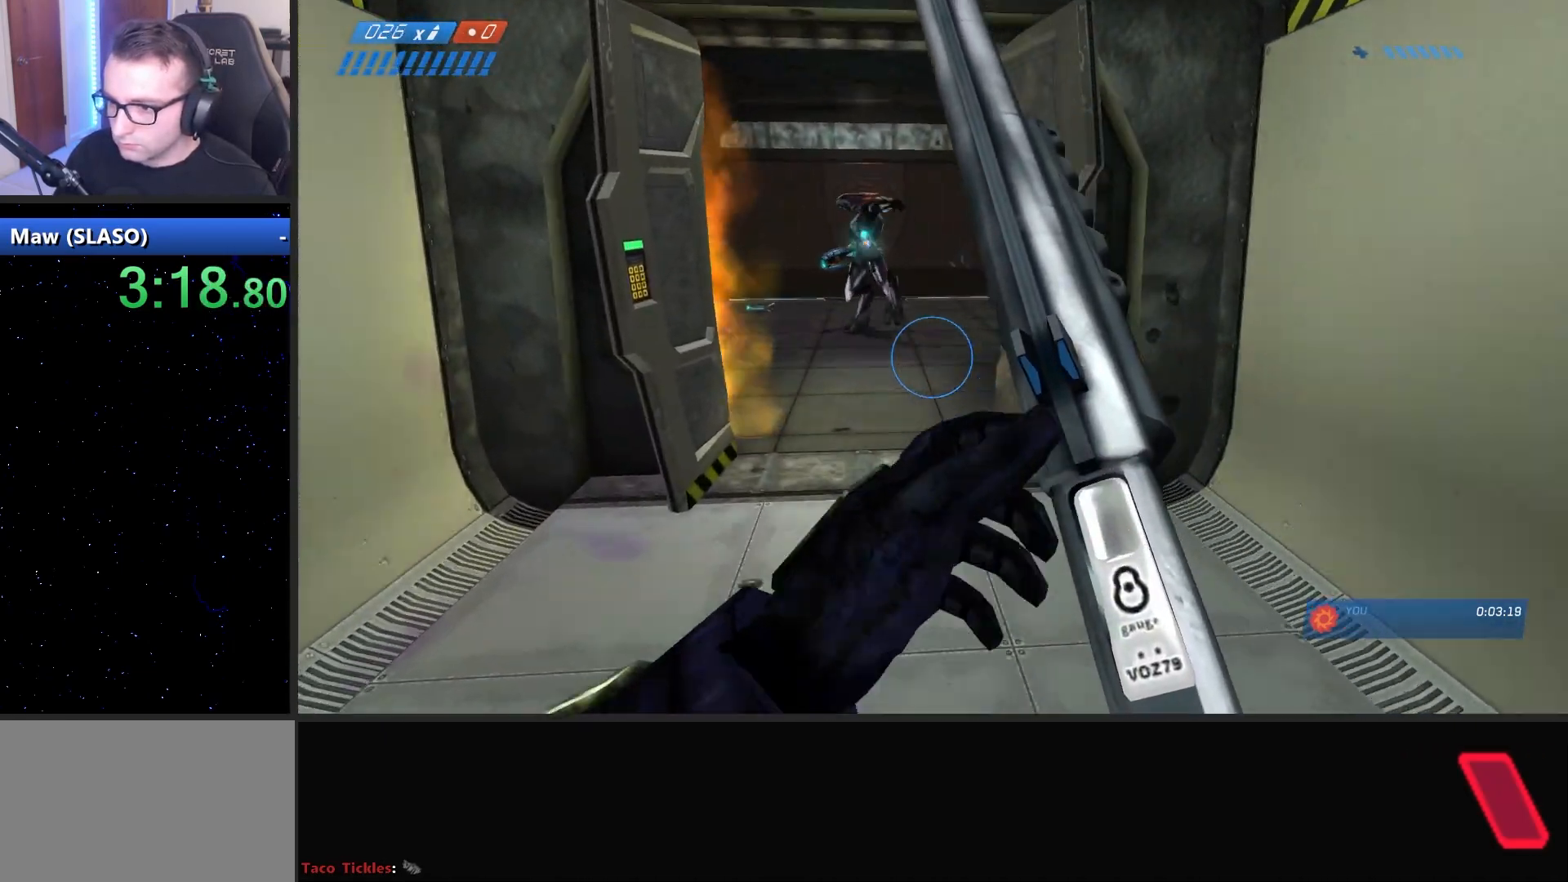
{"keys": ["d", "w"], "mouse": [], "mouse_move": "right", "events": [[333, "d", "down"], [367, "a", "up"]]}
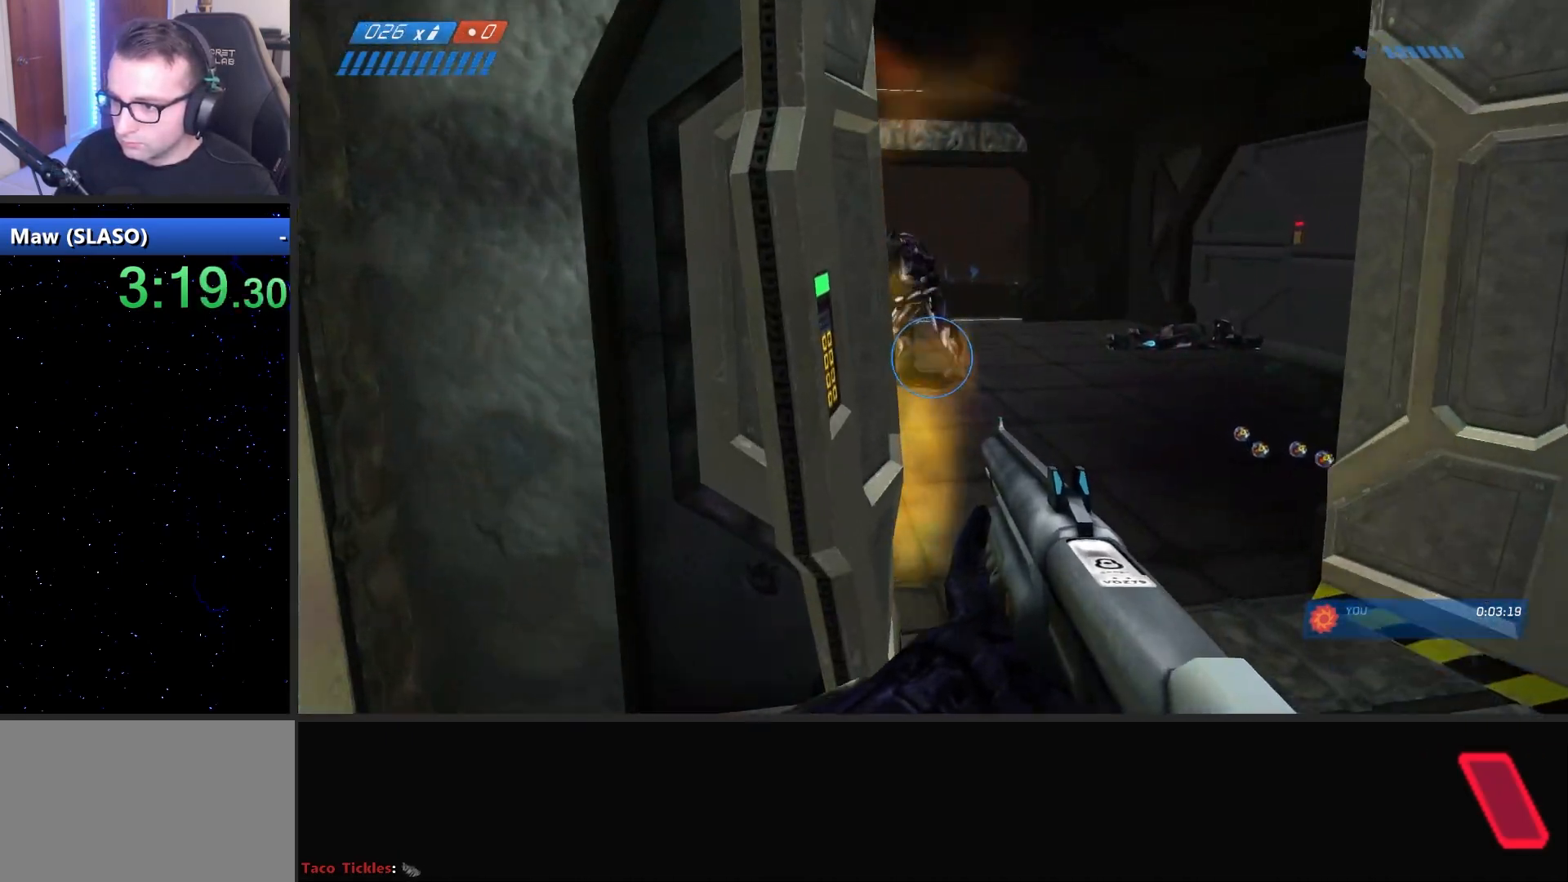
{"keys": ["w"], "mouse": [], "mouse_move": "right", "events": [[250, "d", "up"]]}
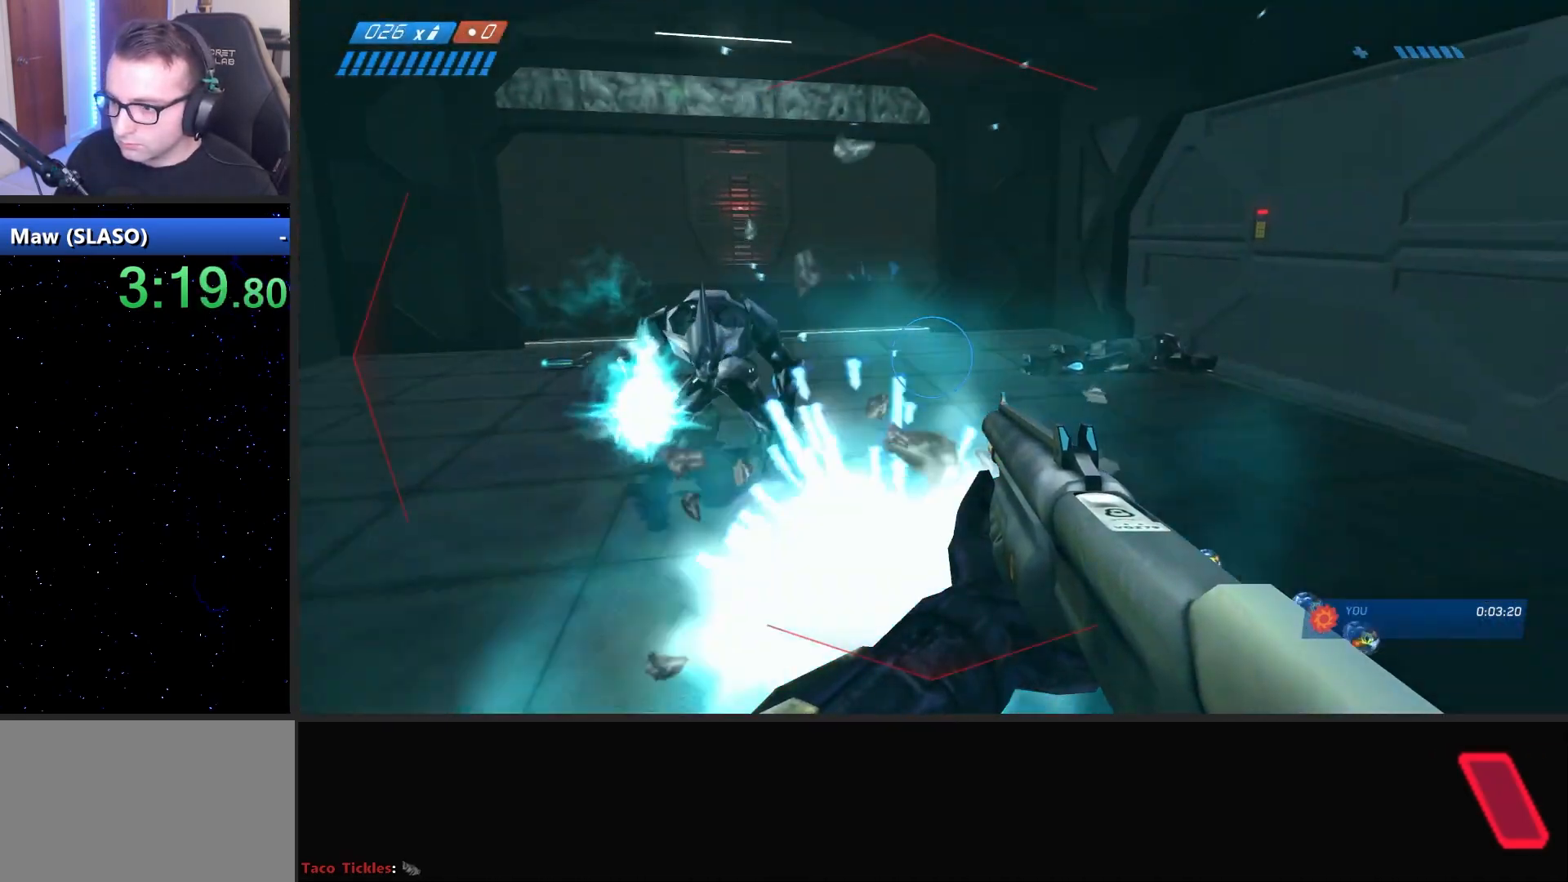
{"keys": ["f", "w"], "mouse": [], "mouse_move": "left", "events": [[117, "d", "down"], [400, "d", "up"], [500, "f", "down"]]}
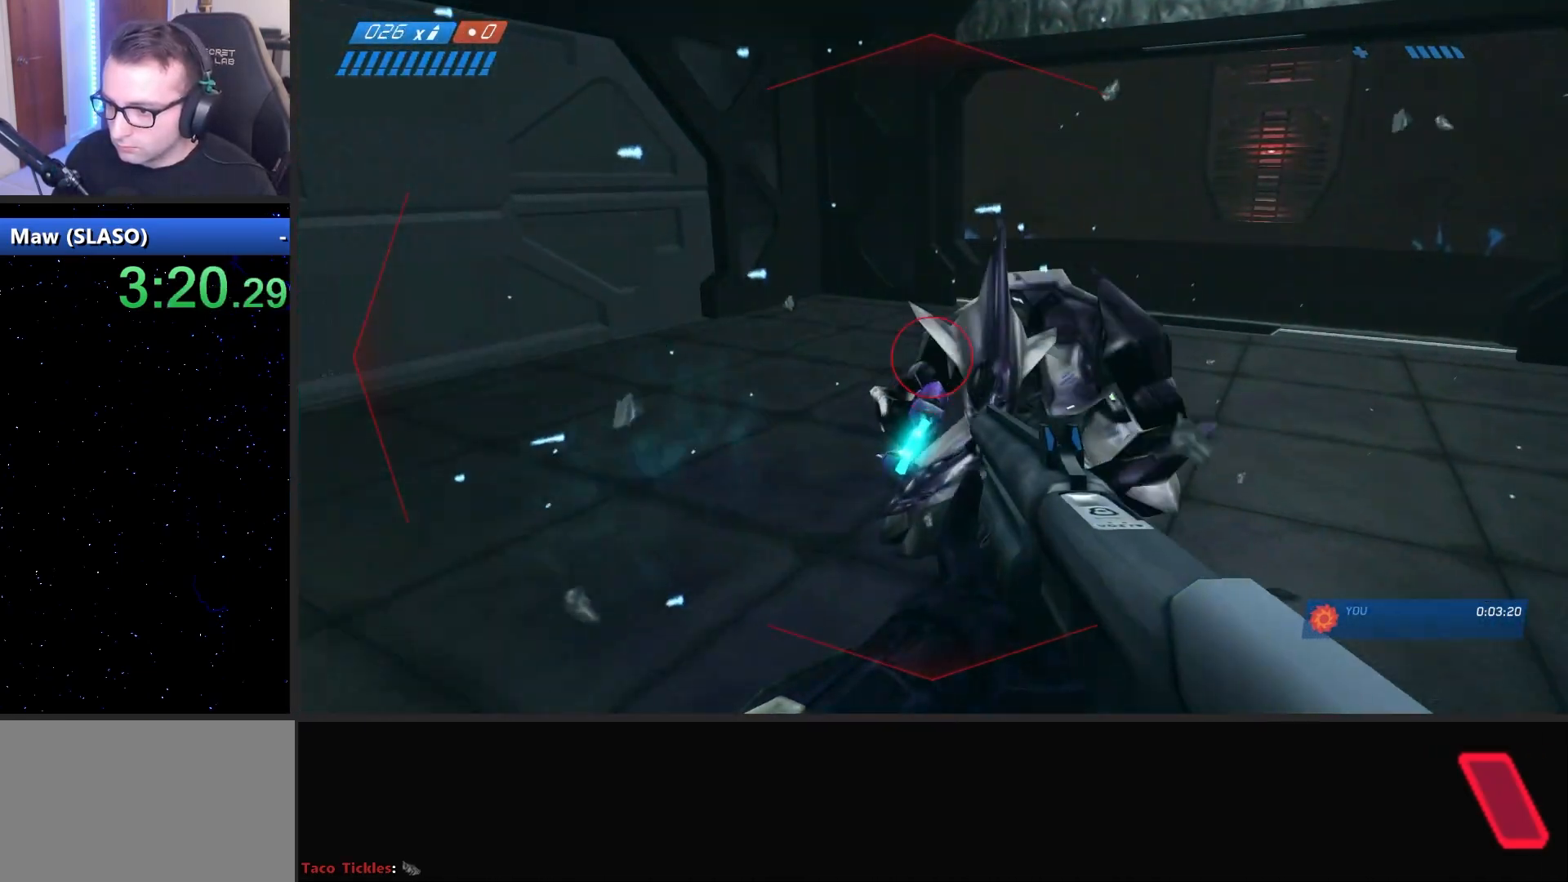
{"keys": ["a", "w"], "mouse": [], "mouse_move": "right", "events": [[50, "f", "up"], [100, "d", "down"], [333, "a", "down"], [367, "d", "up"]]}
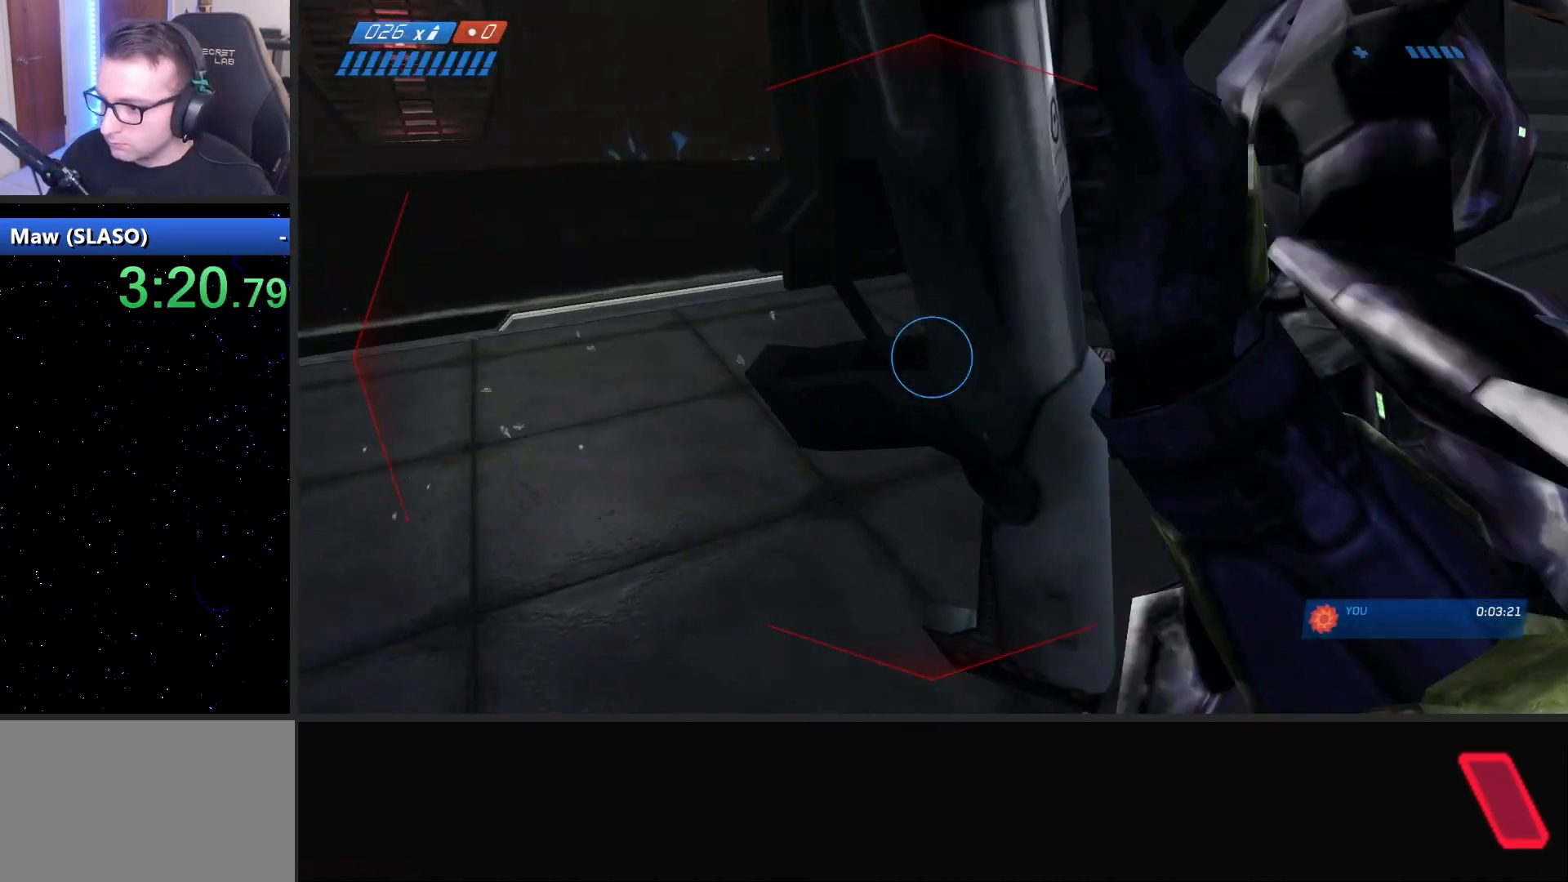
{"keys": ["w"], "mouse": [], "mouse_move": "left", "events": [[117, "a", "up"], [200, "a", "down"], [250, "w", "up"], [300, "f", "down"], [300, "w", "down"], [383, "a", "up"], [483, "f", "up"]]}
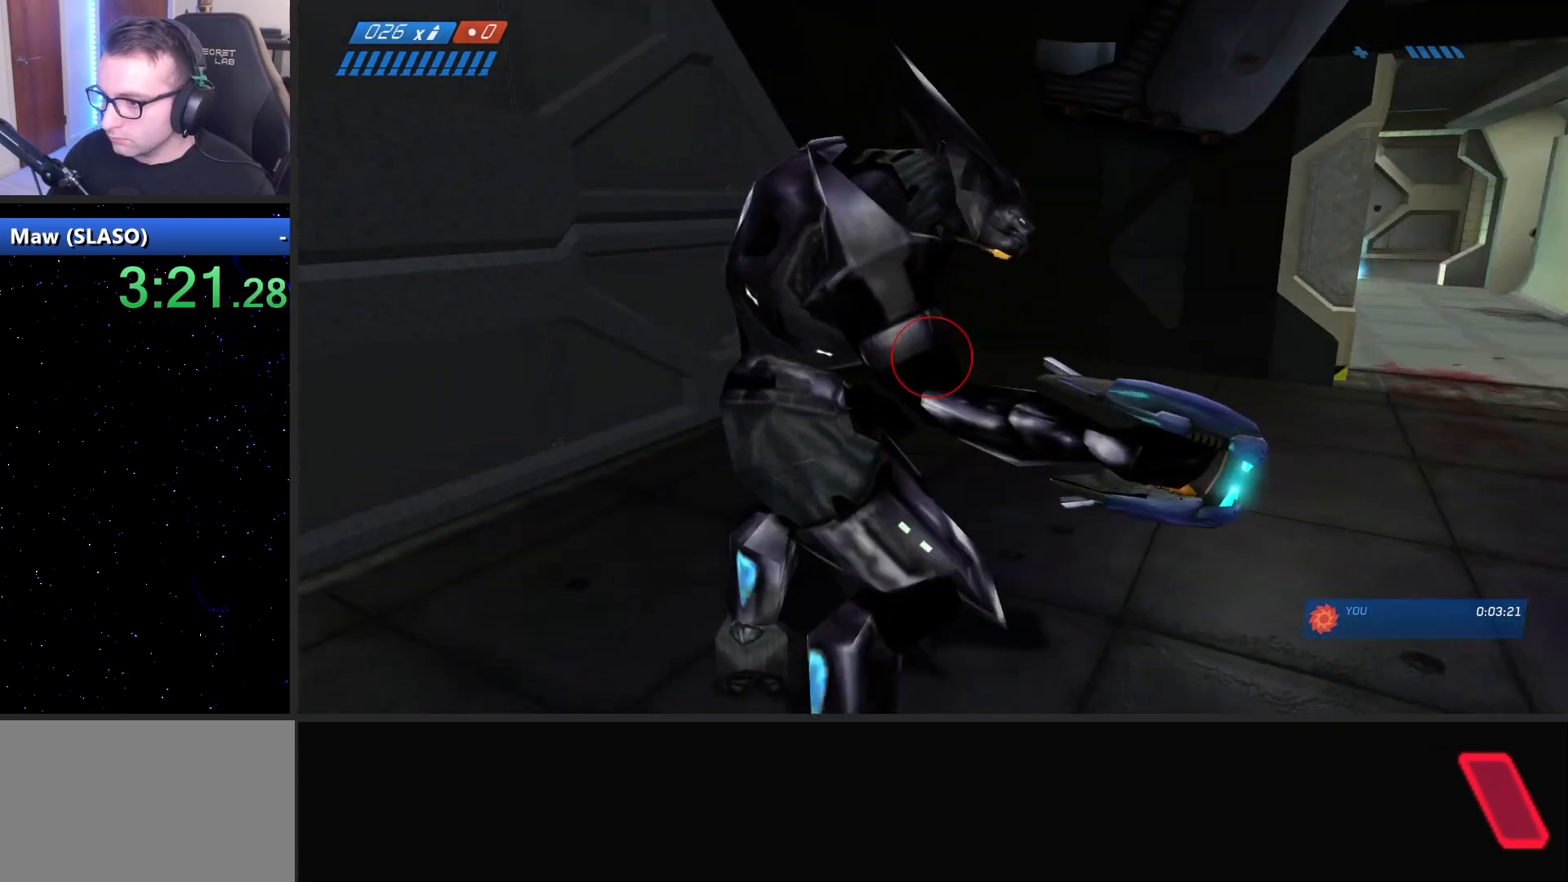
{"keys": ["s"], "mouse": [], "mouse_move": "still", "events": [[33, "f", "down"], [67, "f", "up"], [117, "w", "up"], [167, "f", "down"], [167, "s", "down"], [217, "f", "up"]]}
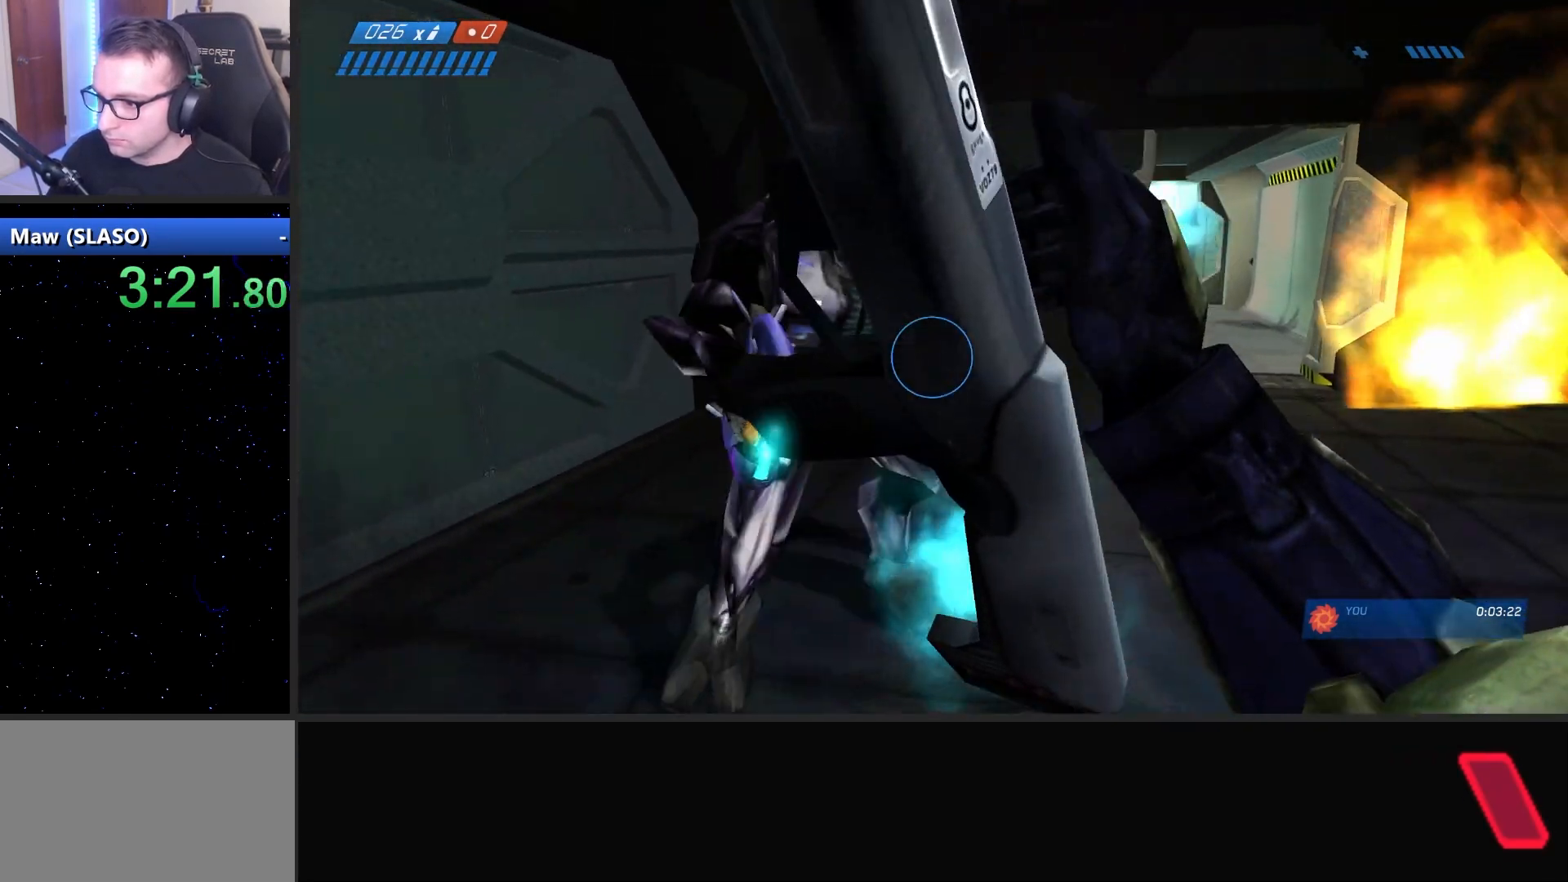
{"keys": ["d", "s"], "mouse": ["left"], "mouse_move": "right", "events": [[283, "d", "down"], [283, "mouse_left", "down"]]}
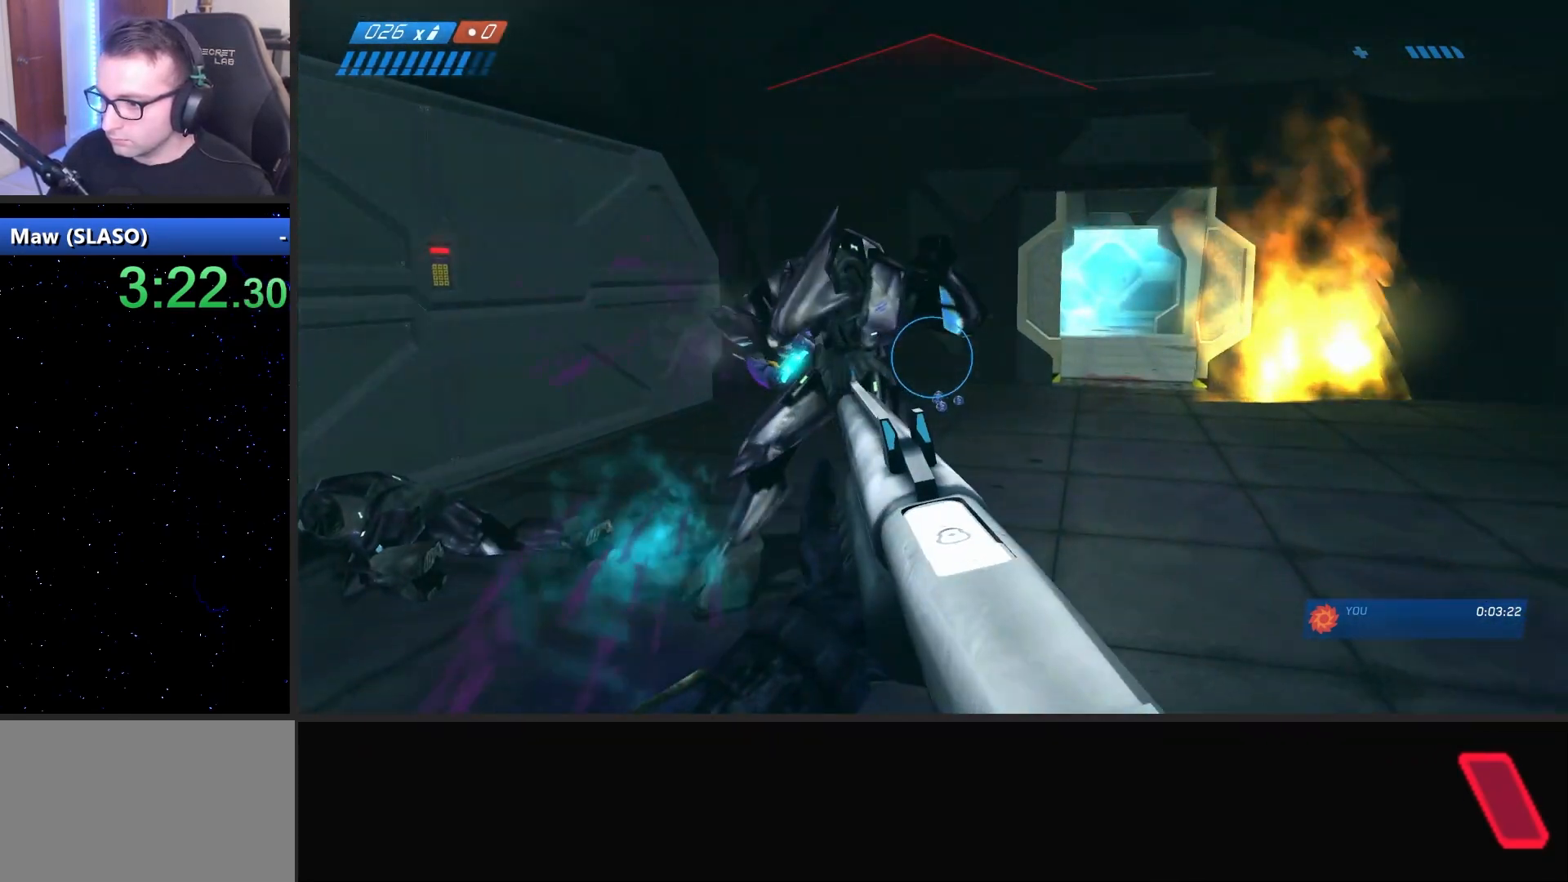
{"keys": ["r", "s"], "mouse": [], "mouse_move": "still", "events": [[67, "d", "up"], [100, "mouse_left", "up"], [483, "r", "down"]]}
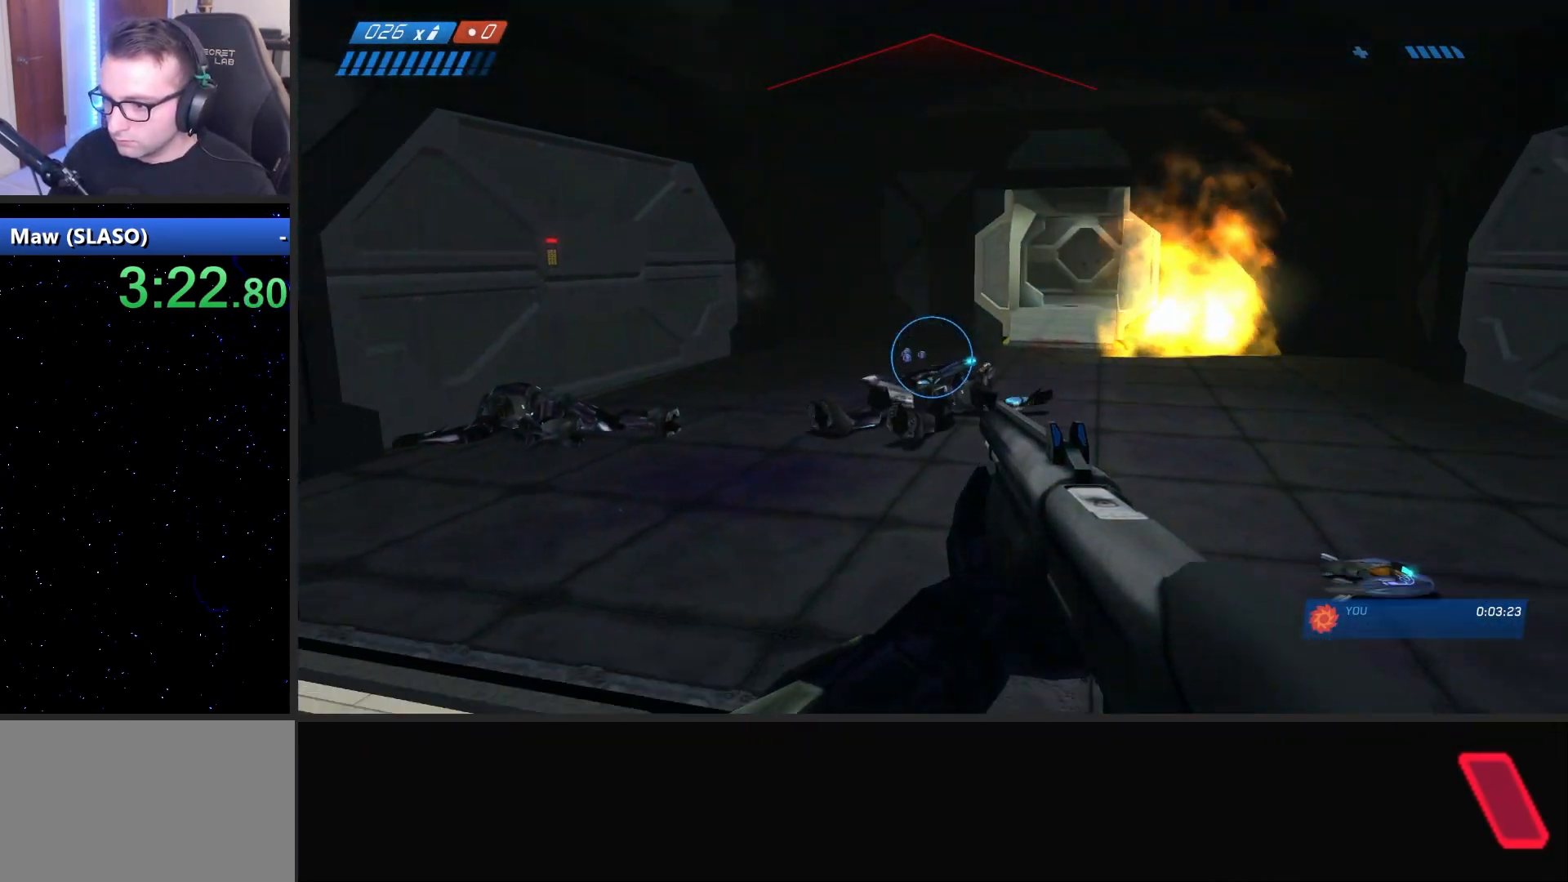
{"keys": ["a", "w"], "mouse": [], "mouse_move": "left", "events": [[33, "r", "up"], [117, "a", "down"], [167, "s", "up"], [267, "w", "down"]]}
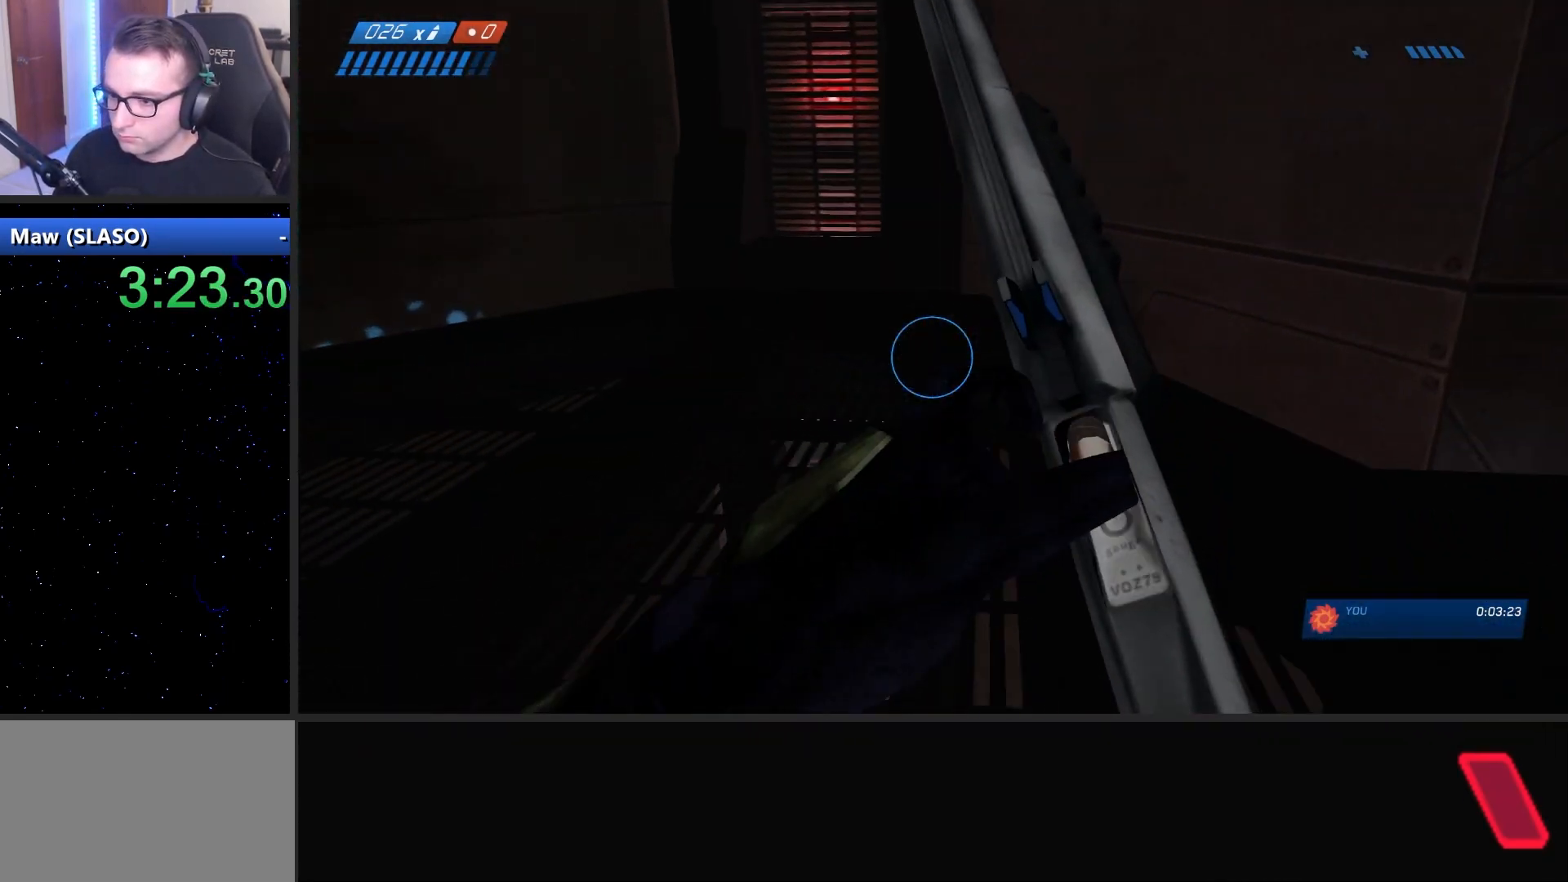
{"keys": ["a", "s", "space"], "mouse": [], "mouse_move": "right", "events": [[183, "w", "up"], [283, "s", "down"], [417, "space", "down"]]}
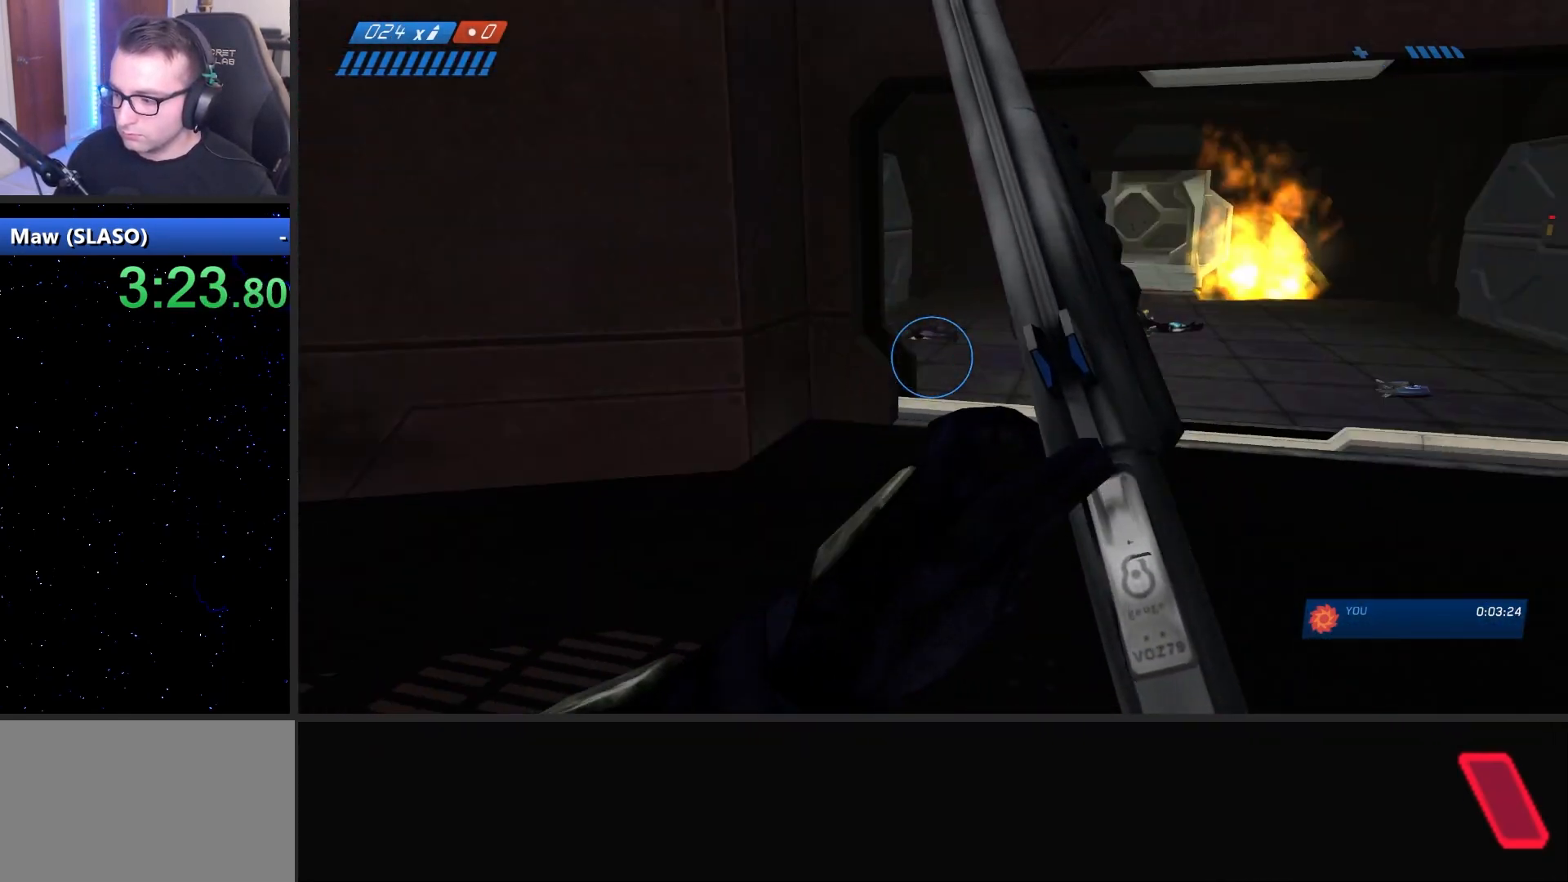
{"keys": ["s"], "mouse": [], "mouse_move": "still", "events": [[100, "space", "up"], [150, "a", "up"]]}
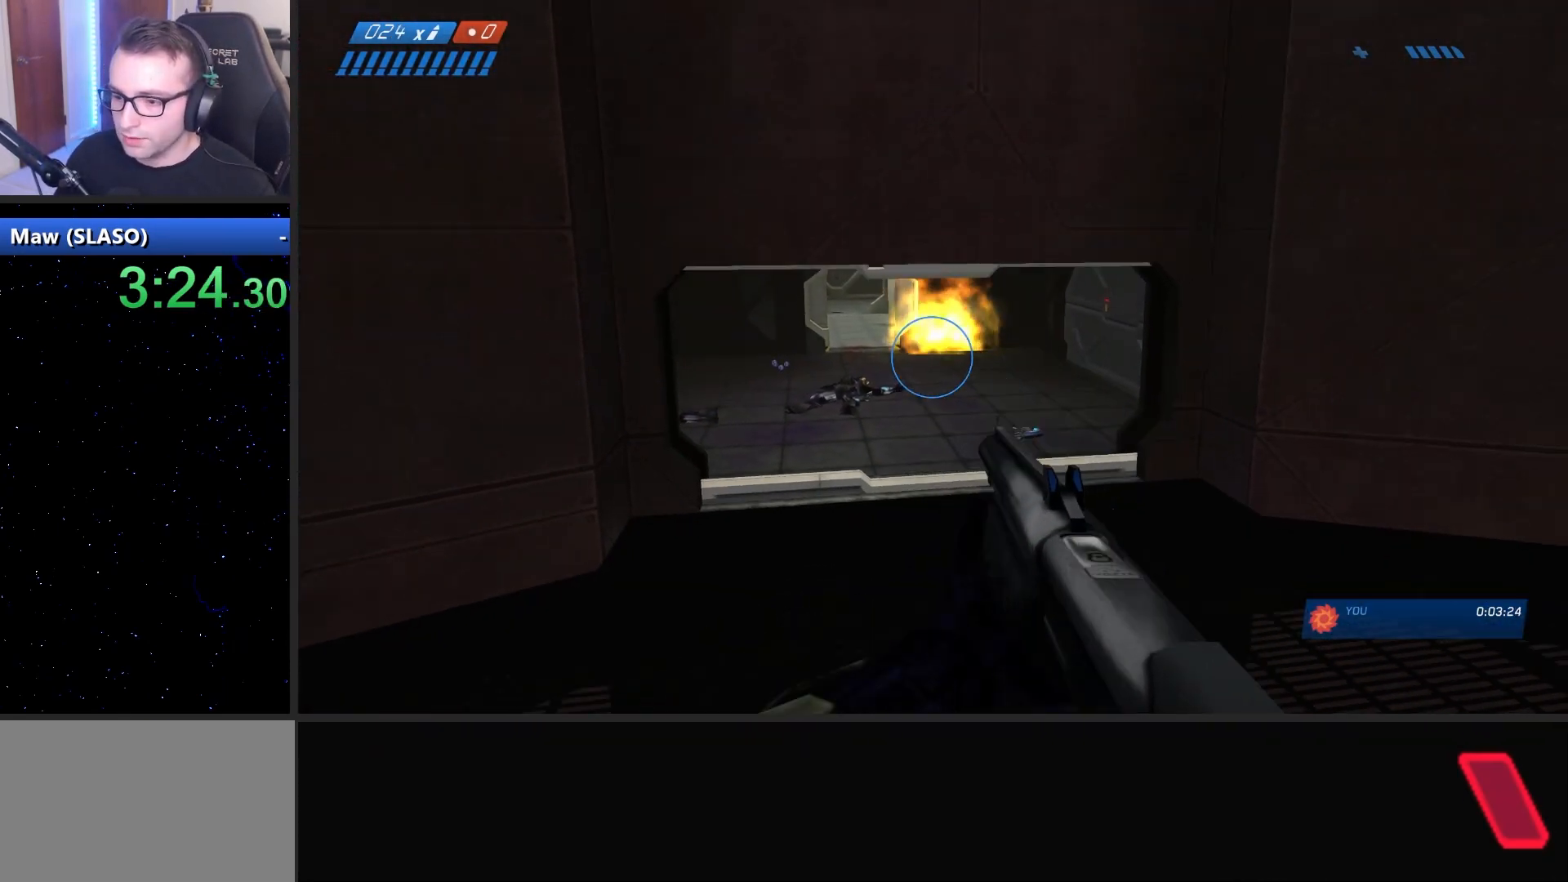
{"keys": [], "mouse": [], "mouse_move": "still", "events": [[117, "d", "down"], [267, "s", "up"], [400, "d", "up"], [400, "q", "down"], [500, "q", "up"]]}
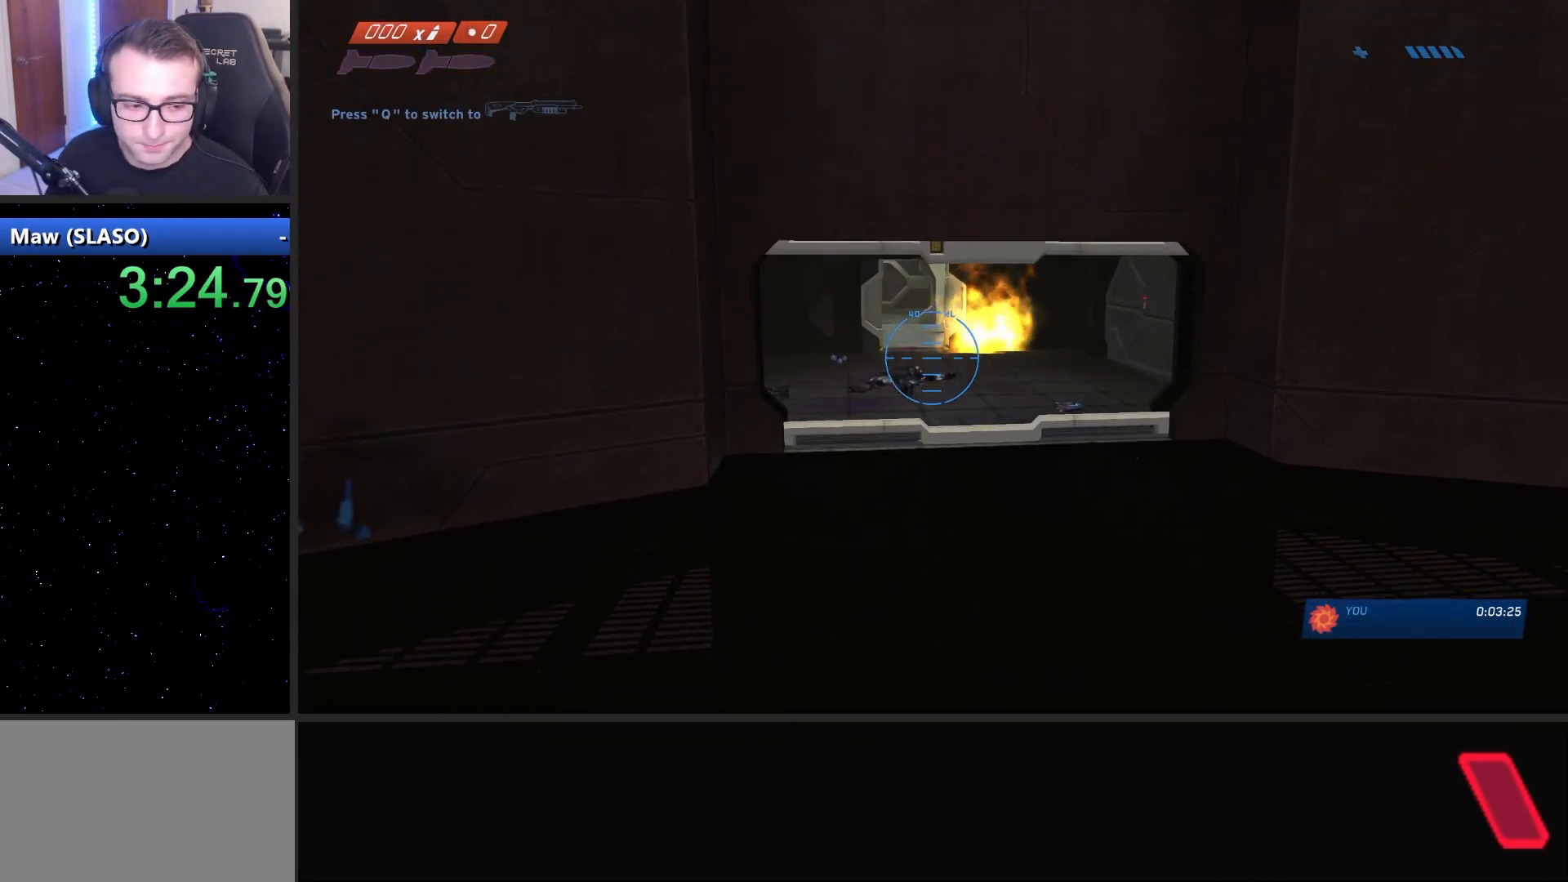
{"keys": [], "mouse": [], "mouse_move": "still", "events": []}
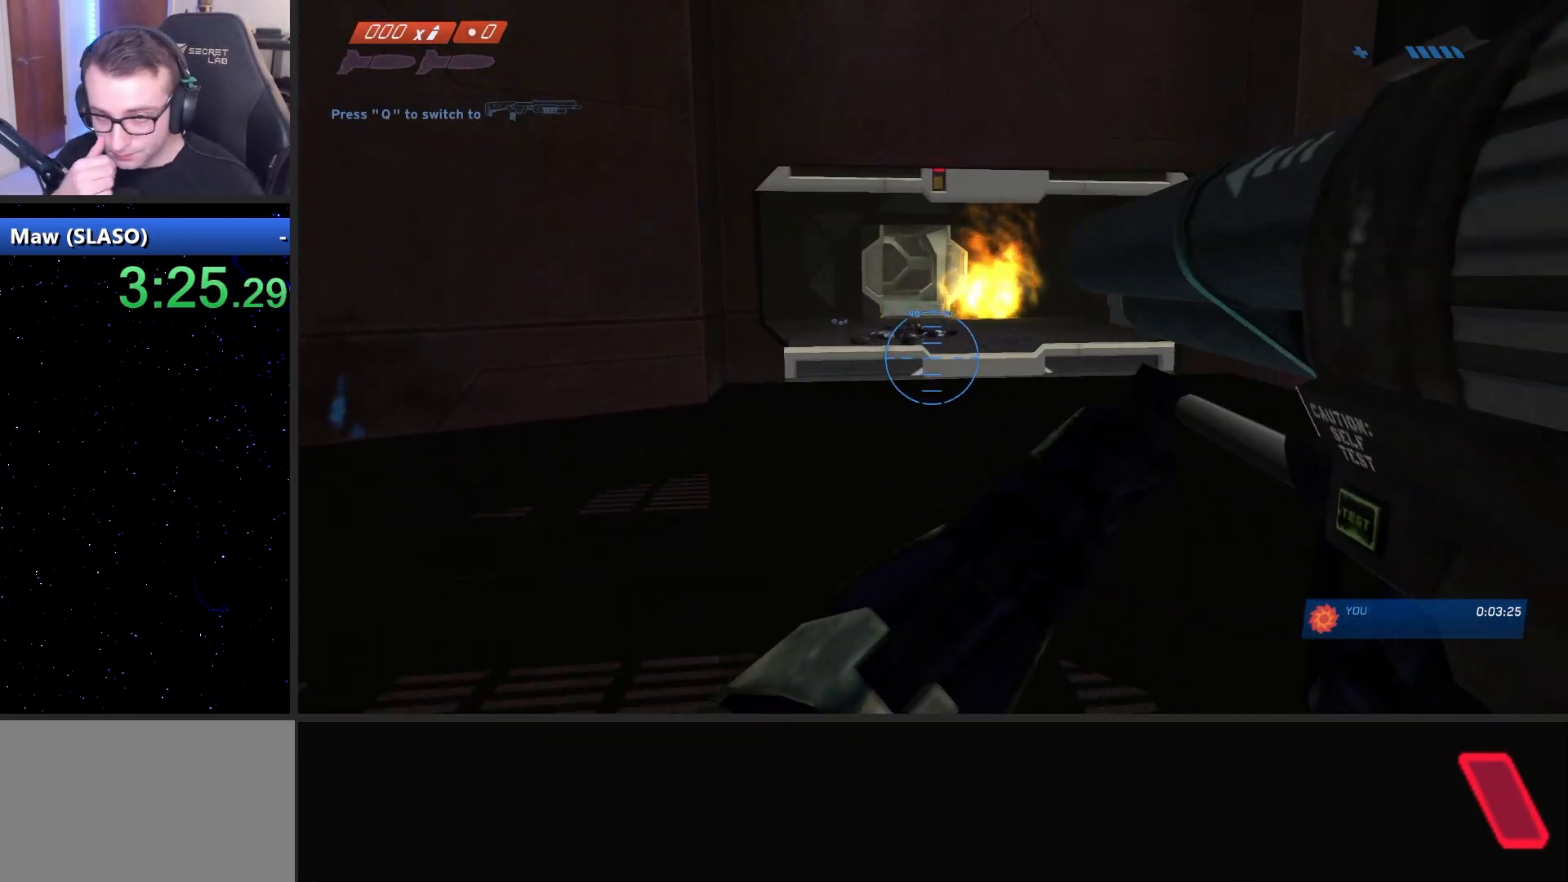
{"keys": ["q"], "mouse": [], "mouse_move": "still", "events": [[50, "r", "down"], [150, "r", "up"], [200, "r", "down"], [300, "r", "up"], [483, "q", "down"]]}
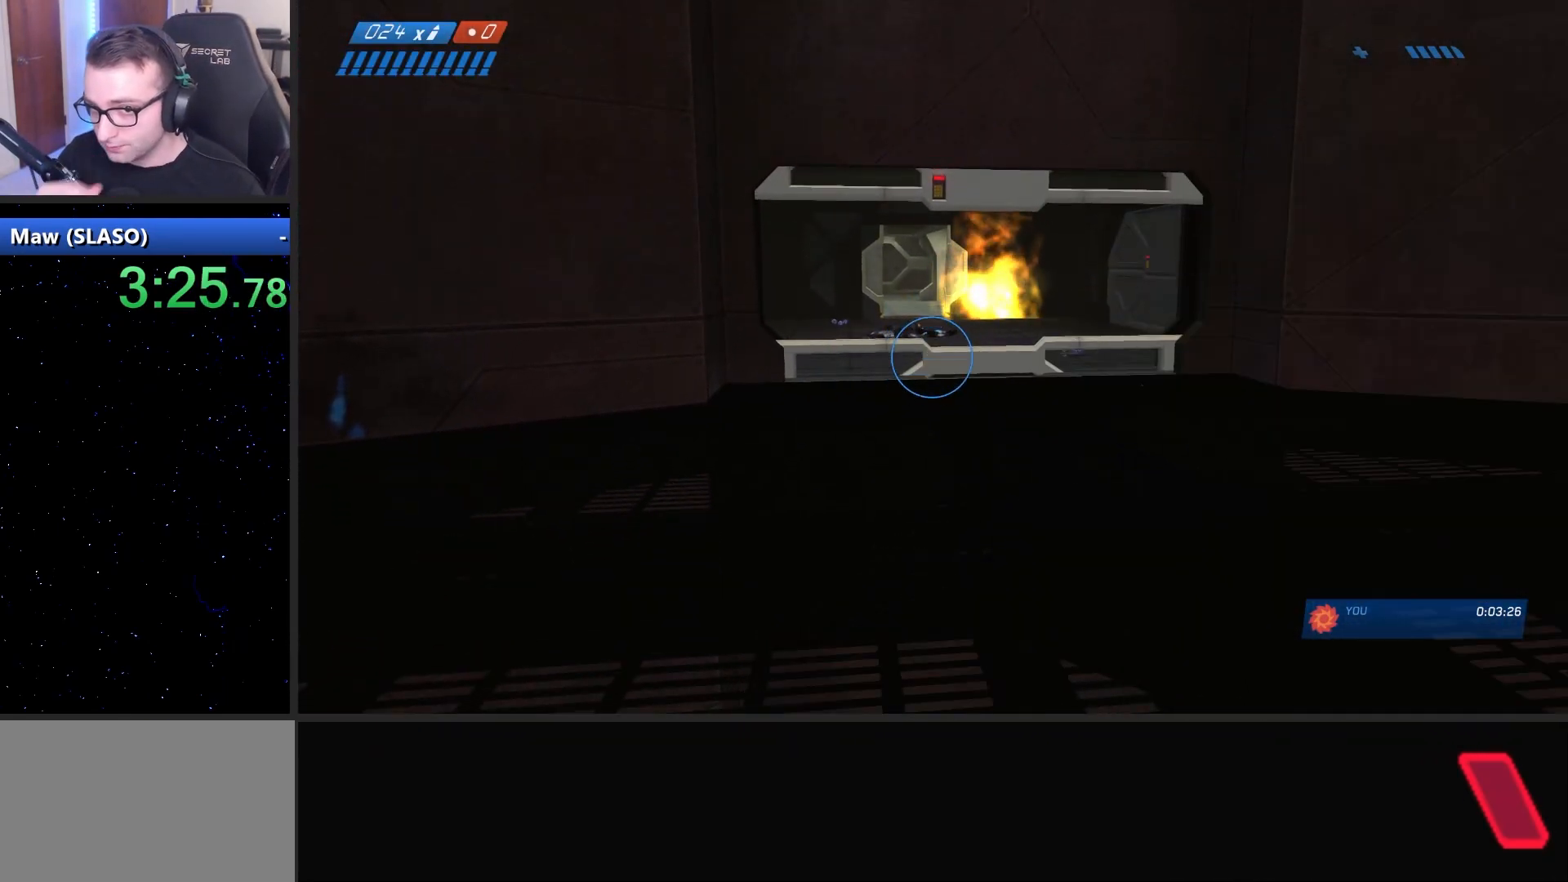
{"keys": [], "mouse": [], "mouse_move": "still", "events": [[67, "q", "up"]]}